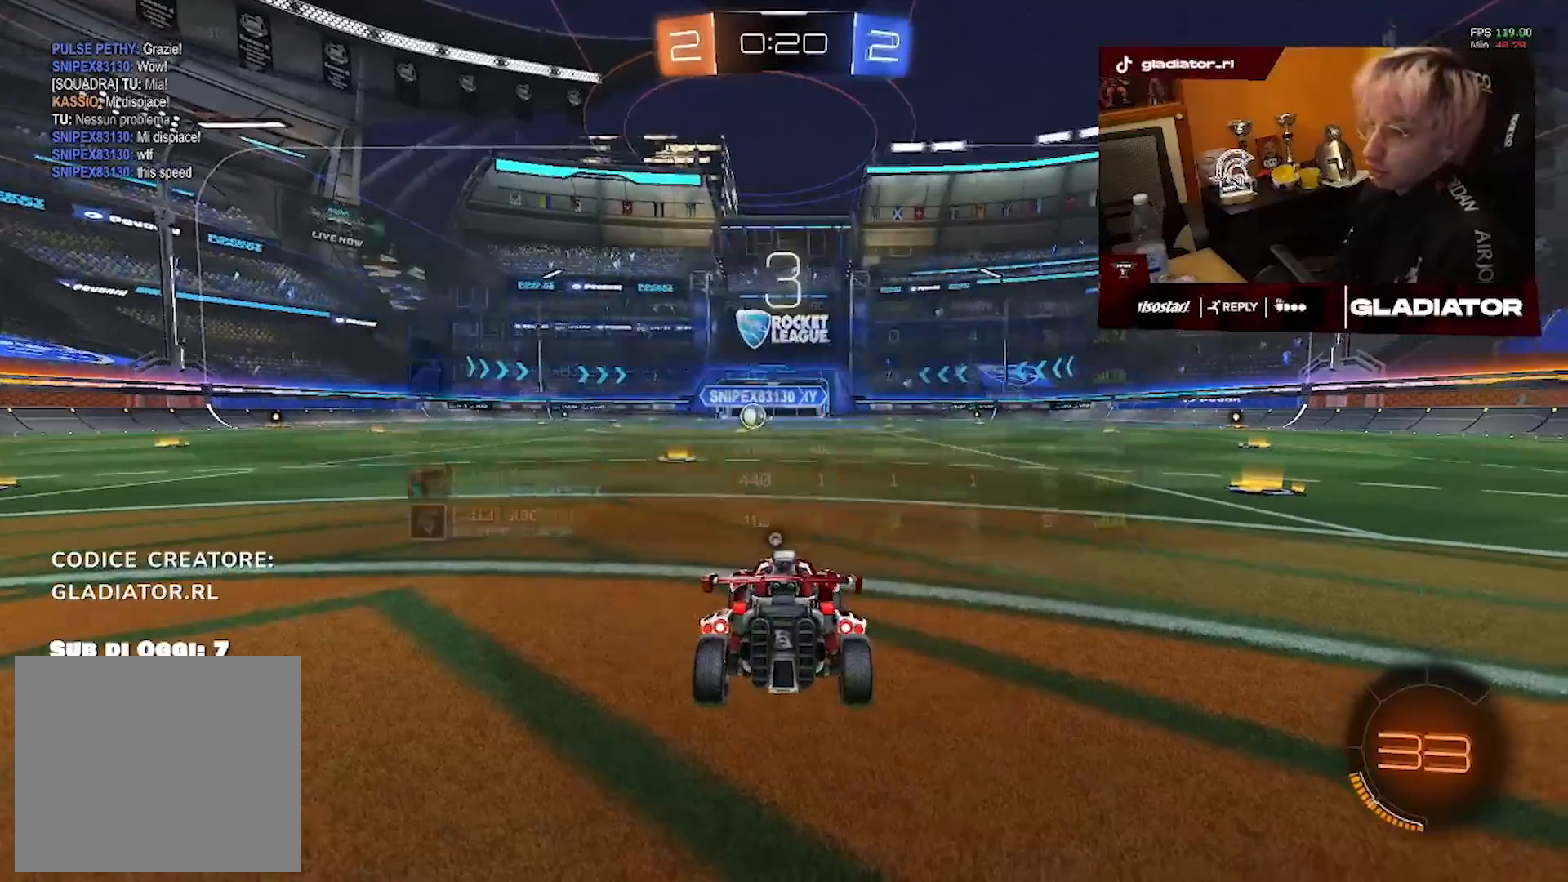
Gameplay with a controller (PlayStation layout); each line is a JSON object with the inputs held at the frame after it (dt_ms = milliseconds from this image to that frame). "events" lists button and stick changes between this image and that frame as [ms after this image, input, new state], when the widget could be followed in between. Not read: CROSS L1 R2 R3.
{"dt_ms": 500, "buttons": [], "left_stick": "center", "right_stick": "center", "events": []}
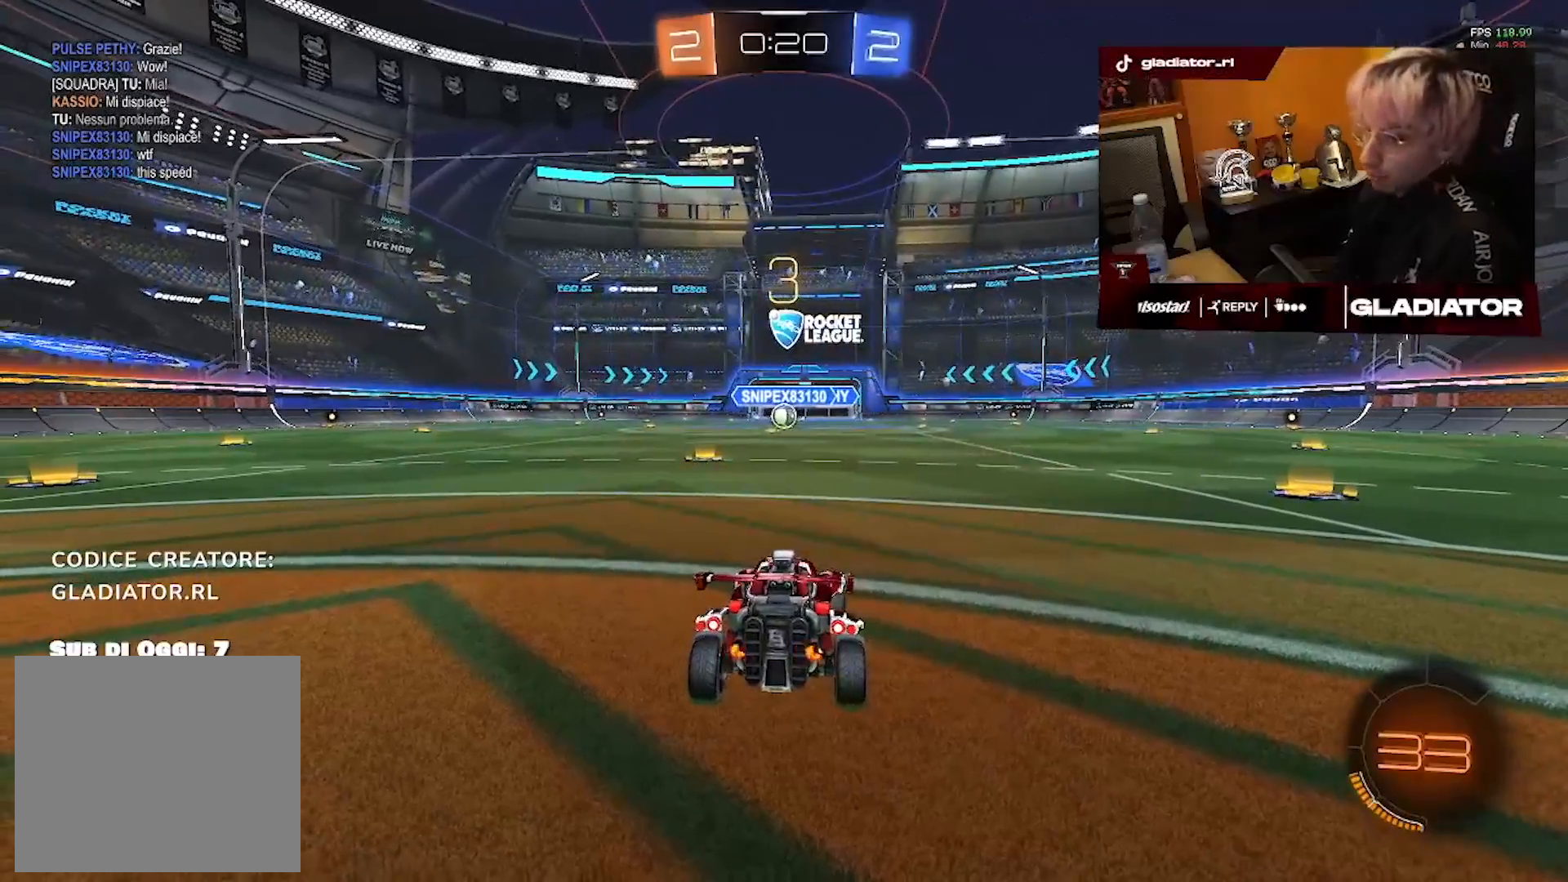
{"dt_ms": 500, "buttons": ["R1"], "left_stick": "center", "right_stick": "center", "events": [[283, "R1", "down"]]}
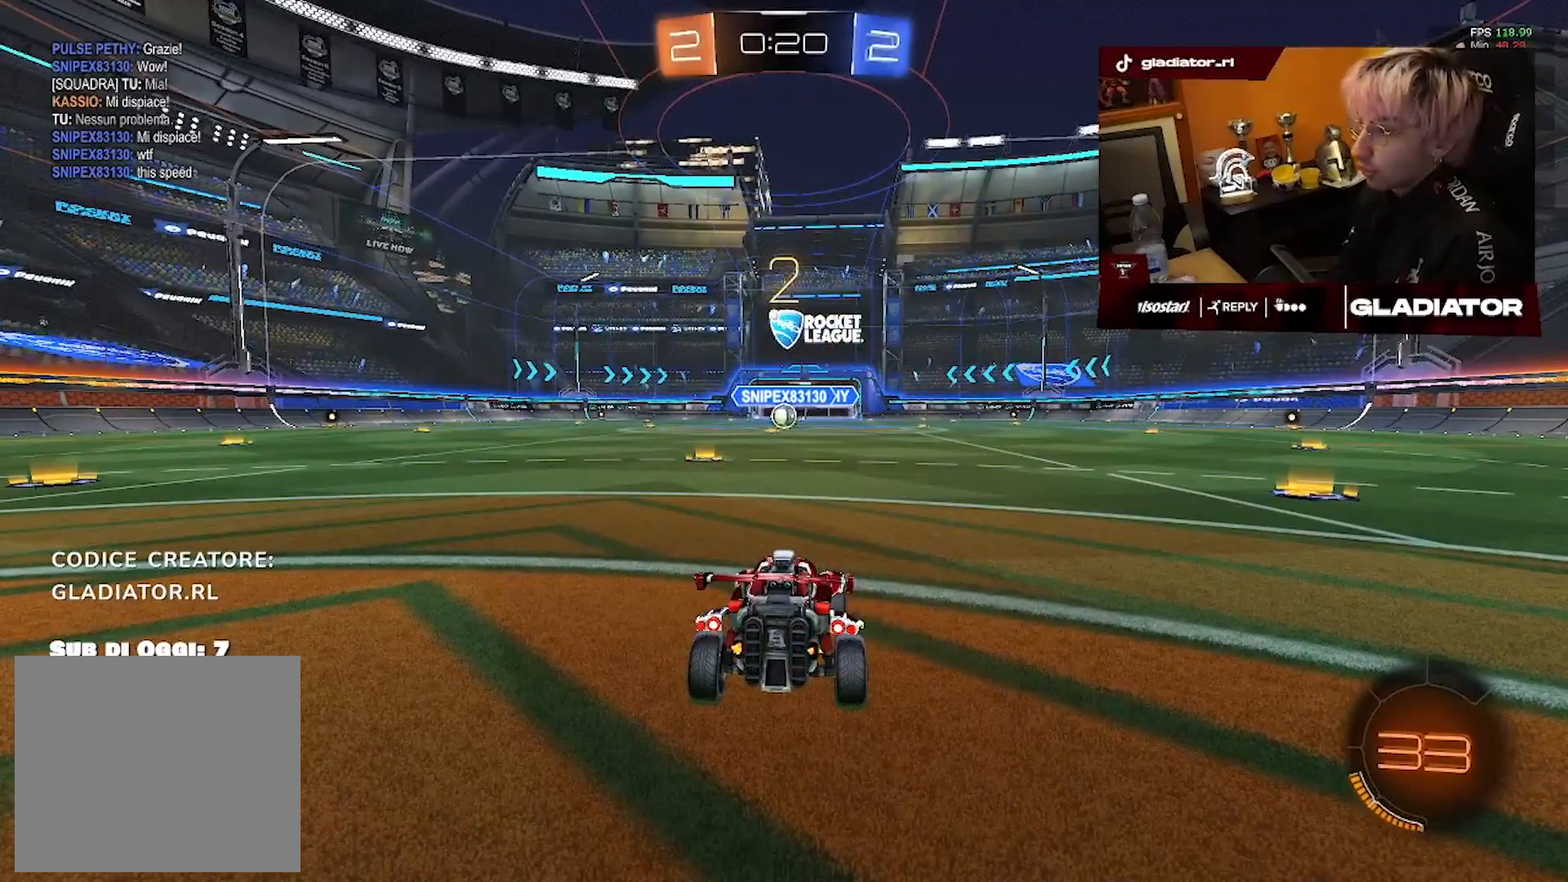
{"dt_ms": 500, "buttons": ["R1"], "left_stick": "center", "right_stick": "center", "events": []}
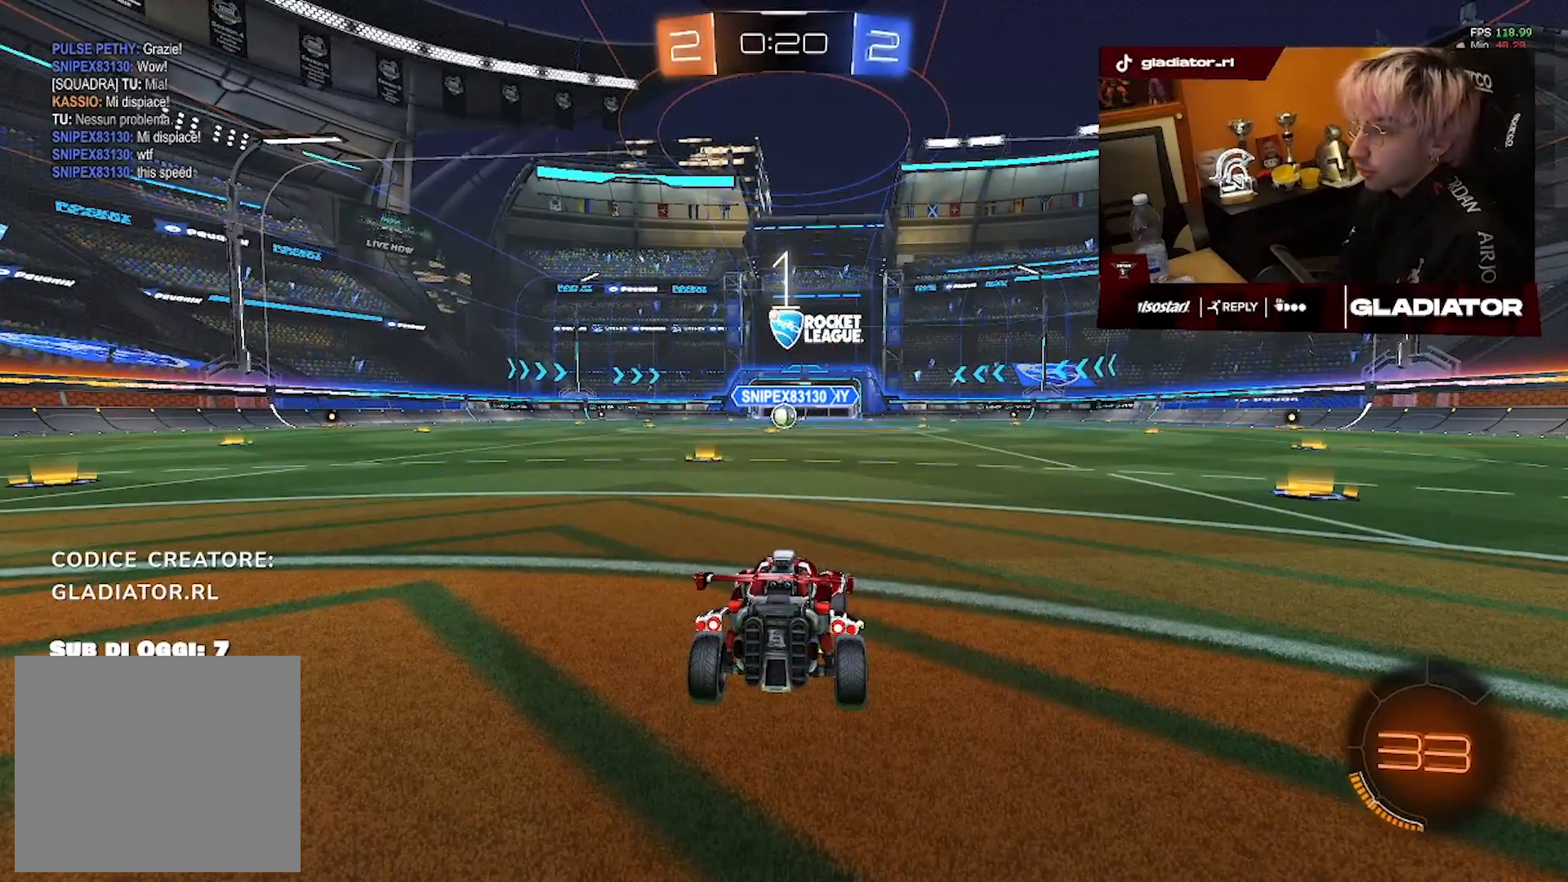
{"dt_ms": 500, "buttons": ["R1"], "left_stick": "center", "right_stick": "center", "events": []}
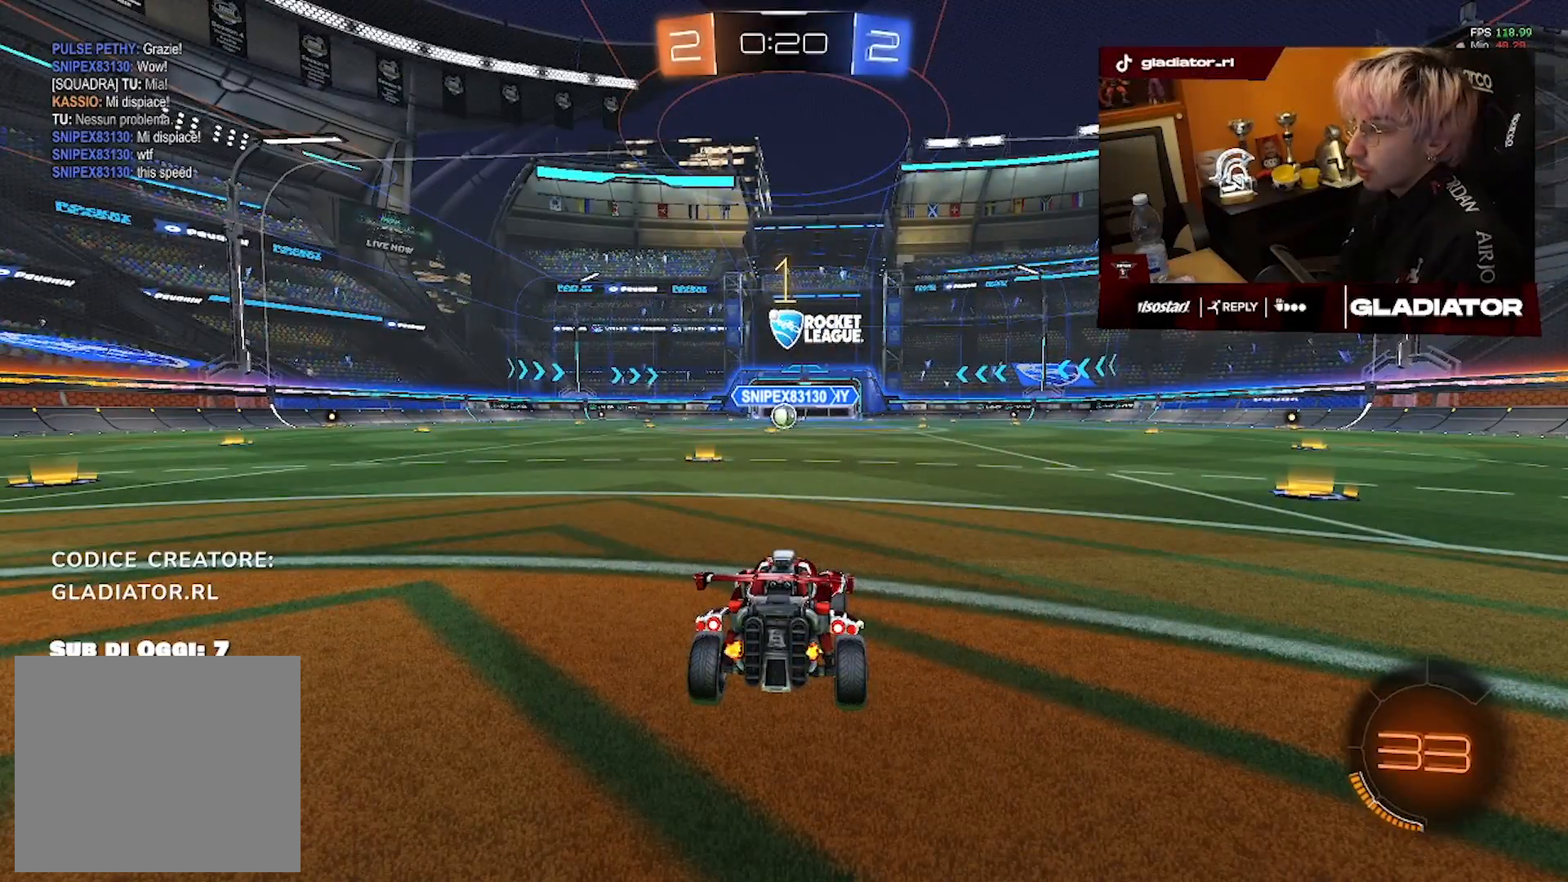
{"dt_ms": 500, "buttons": ["R1"], "left_stick": "center", "right_stick": "center", "events": [[83, "left_stick", "left"], [200, "left_stick", "center"]]}
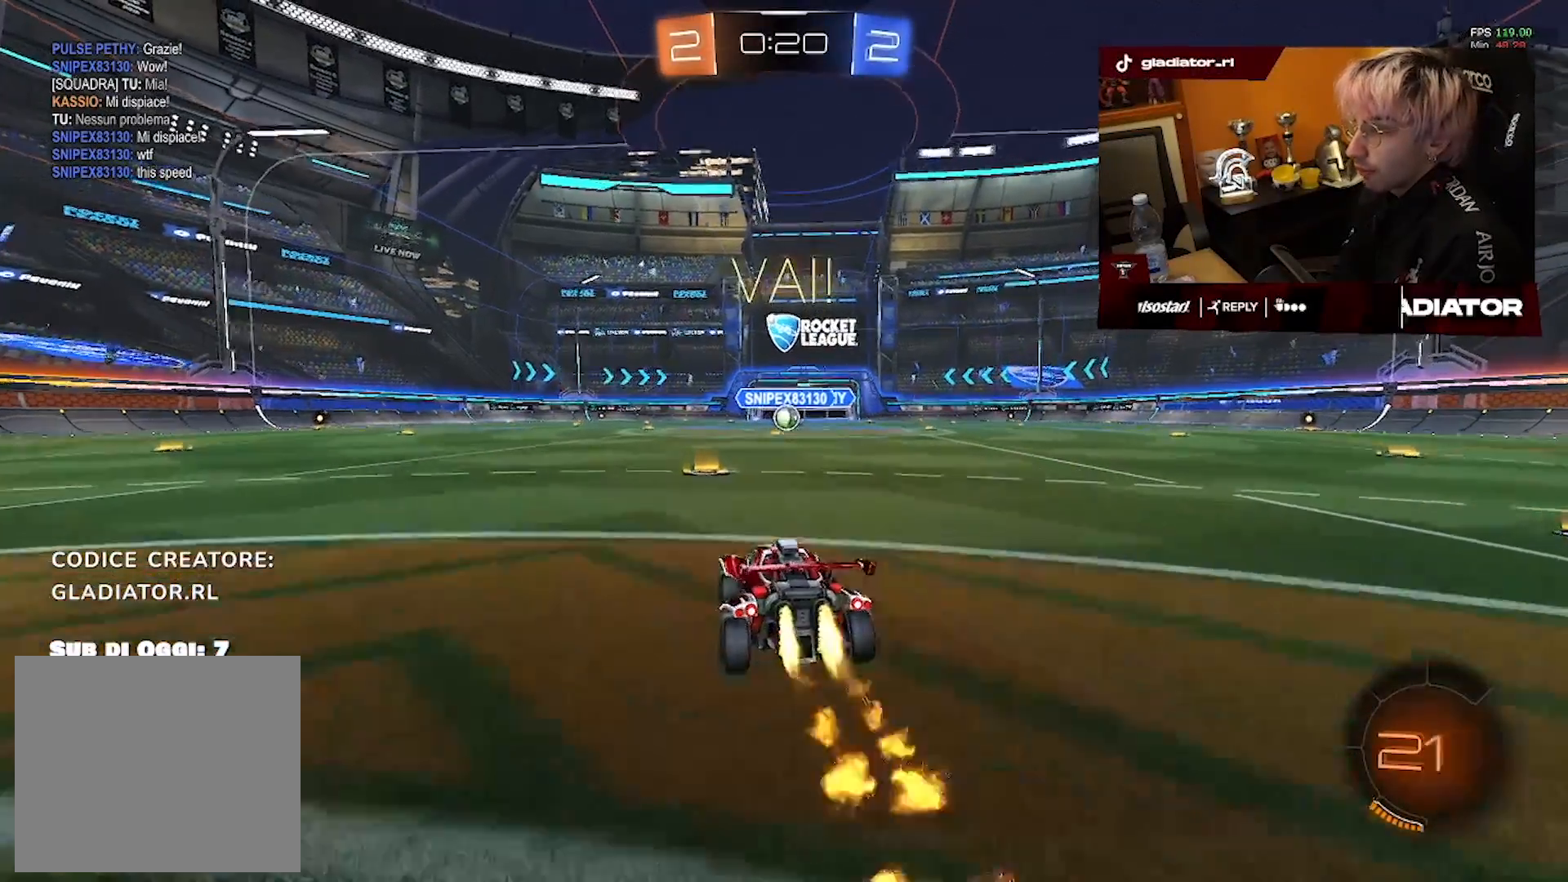
{"dt_ms": 500, "buttons": ["R1", "L3"], "left_stick": "down", "right_stick": "center", "events": [[183, "left_stick", "up-left"], [267, "left_stick", "up-right"], [433, "left_stick", "down"], [450, "L3", "down"]]}
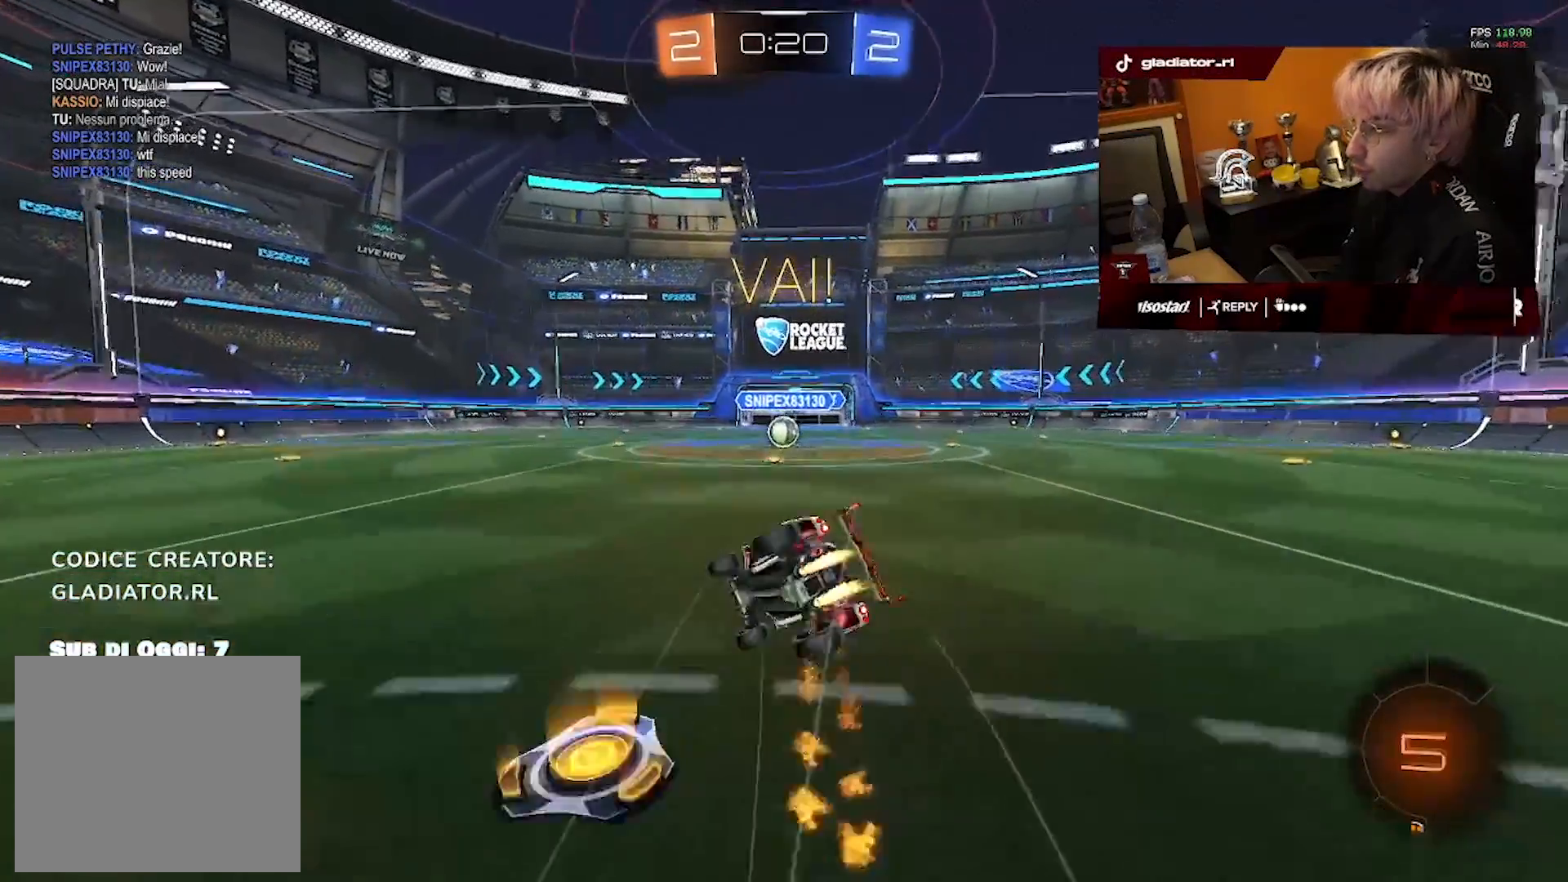
{"dt_ms": 500, "buttons": [], "left_stick": "down-right", "right_stick": "center", "events": [[150, "L3", "up"], [217, "left_stick", "center"], [283, "R1", "up"], [333, "left_stick", "down-right"]]}
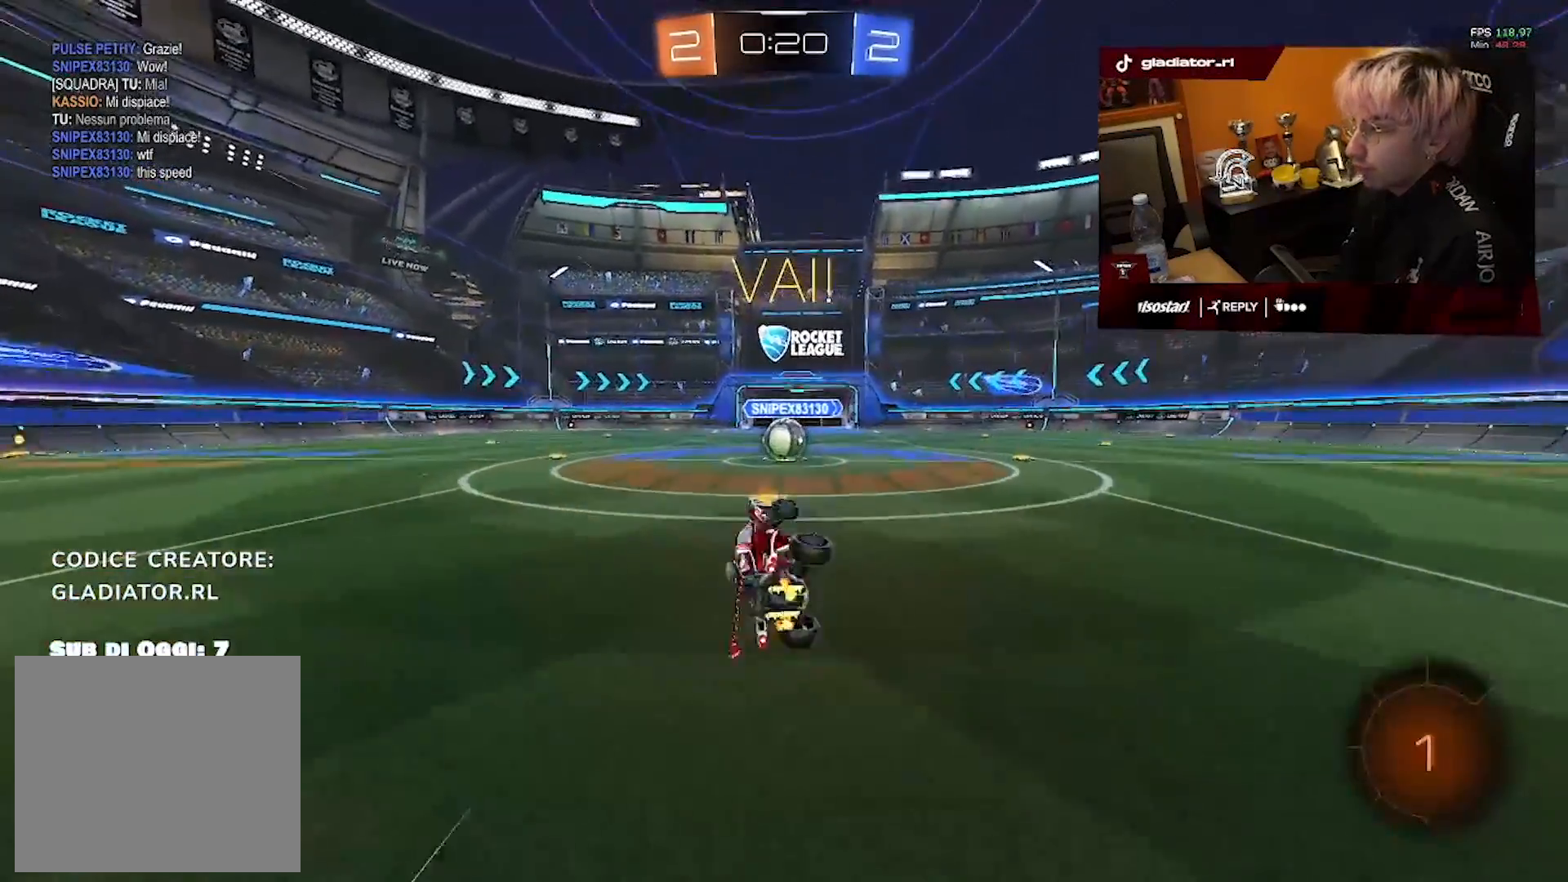
{"dt_ms": 1000, "buttons": [], "left_stick": "left", "right_stick": "center"}
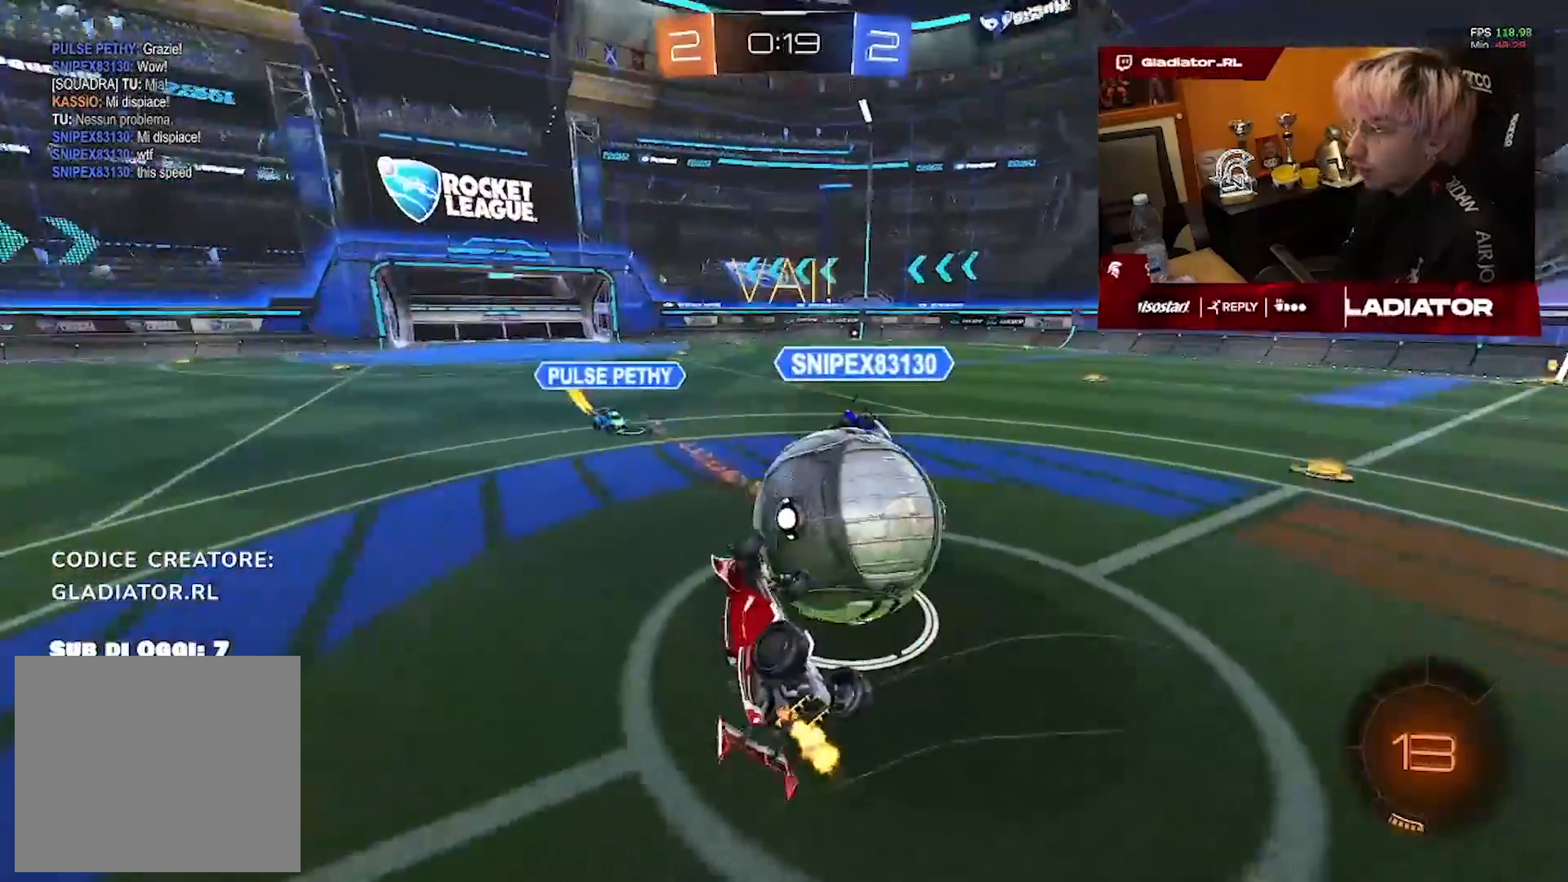
{"dt_ms": 500, "buttons": [], "left_stick": "up-left", "right_stick": "center", "events": [[100, "left_stick", "up-left"]]}
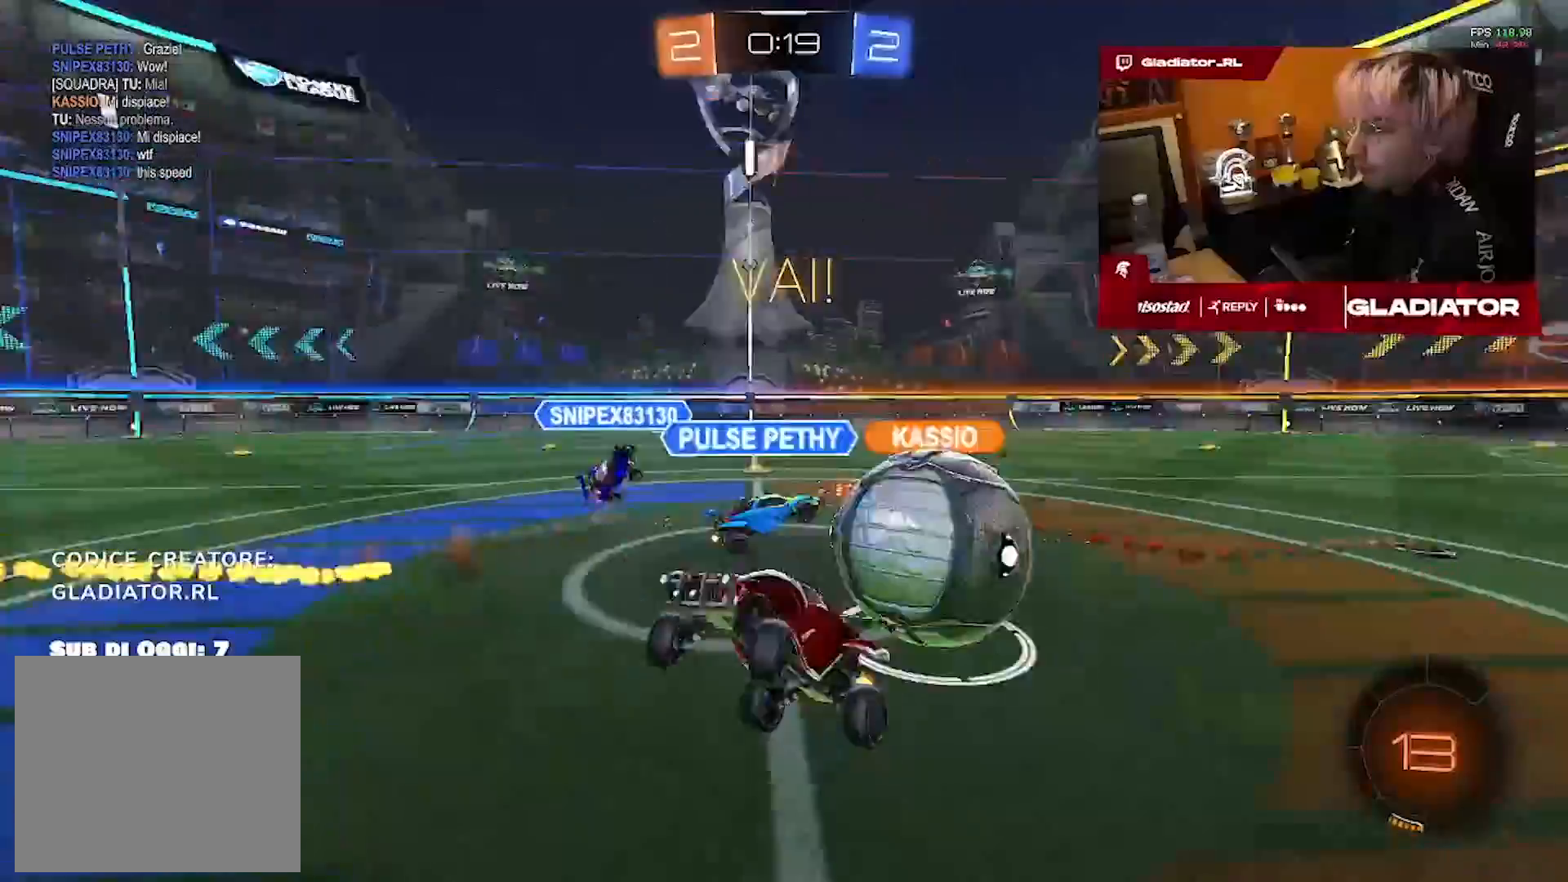
{"dt_ms": 500, "buttons": [], "left_stick": "left", "right_stick": "center", "events": [[67, "left_stick", "center"], [383, "left_stick", "left"]]}
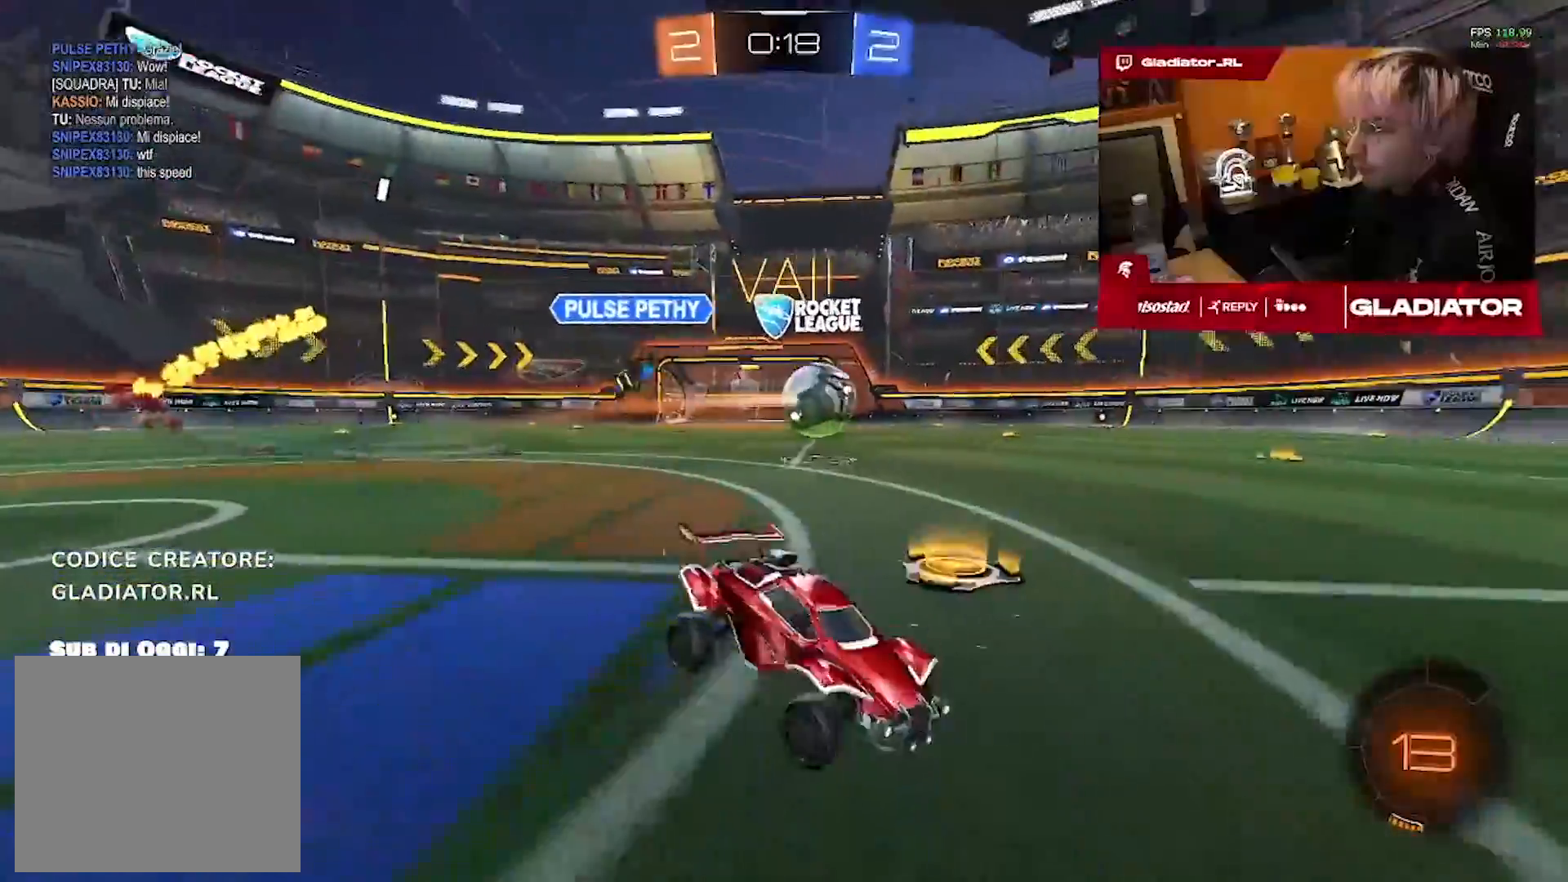
{"dt_ms": 500, "buttons": [], "left_stick": "left", "right_stick": "center", "events": []}
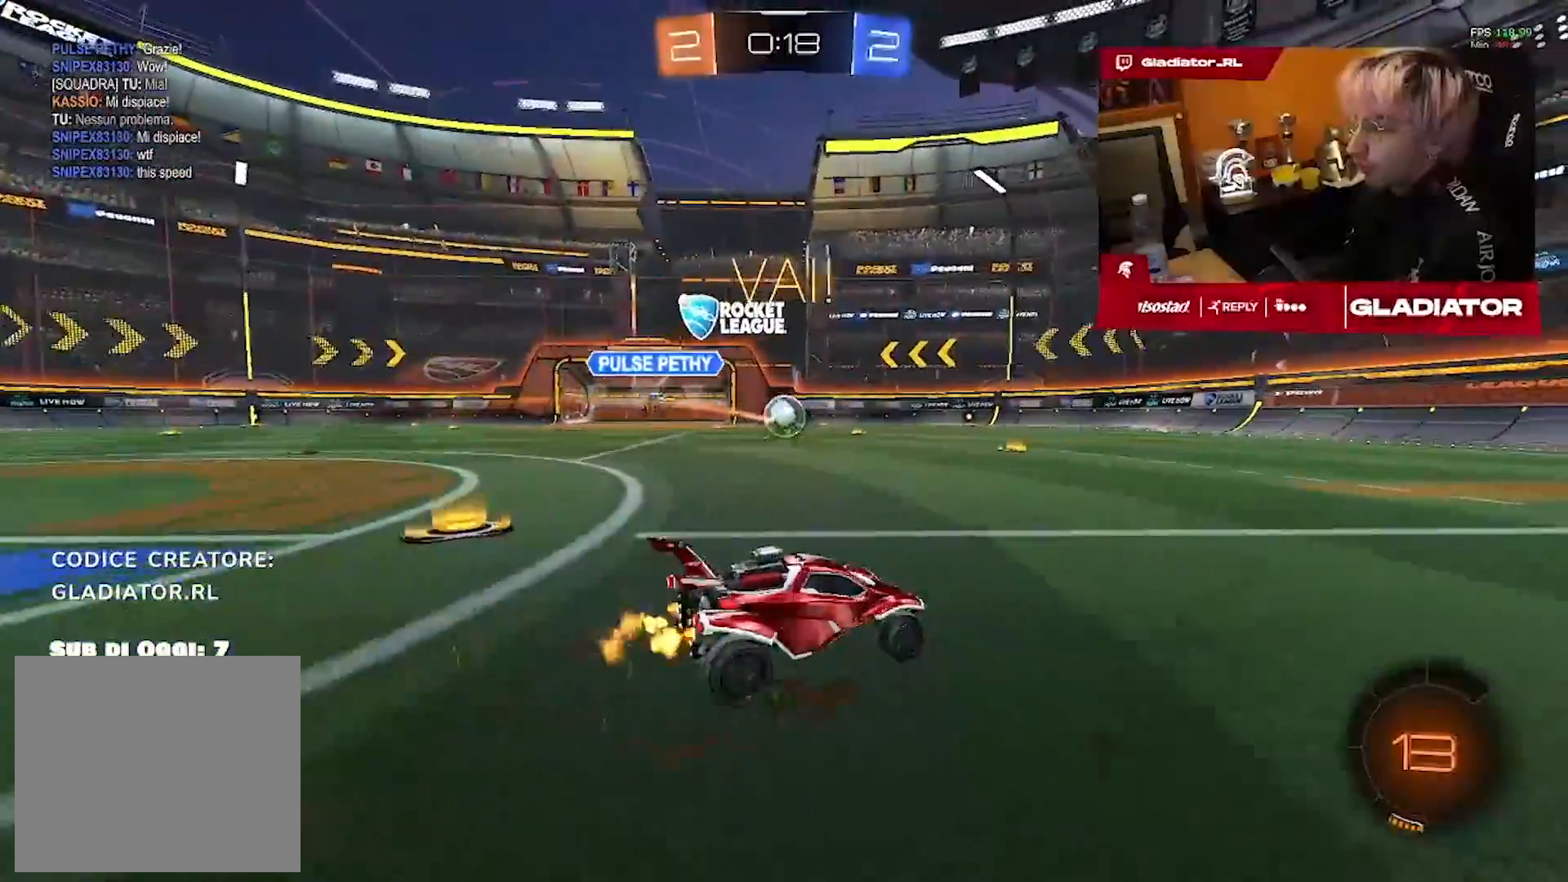
{"dt_ms": 500, "buttons": [], "left_stick": "center", "right_stick": "center", "events": [[183, "left_stick", "center"]]}
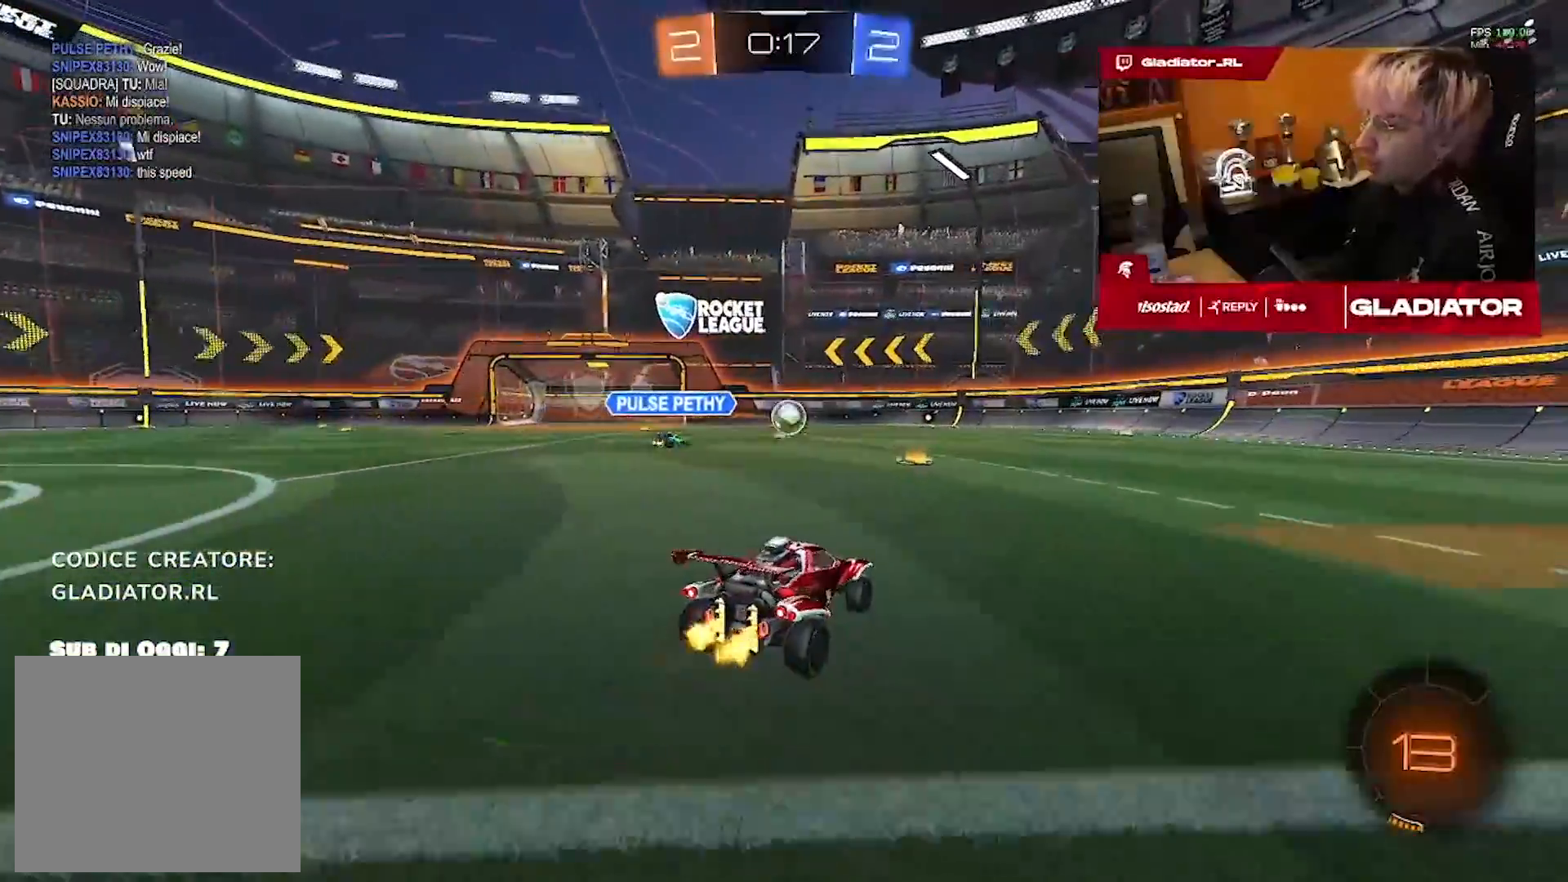
{"dt_ms": 500, "buttons": [], "left_stick": "center", "right_stick": "center", "events": [[217, "left_stick", "left"], [300, "left_stick", "center"]]}
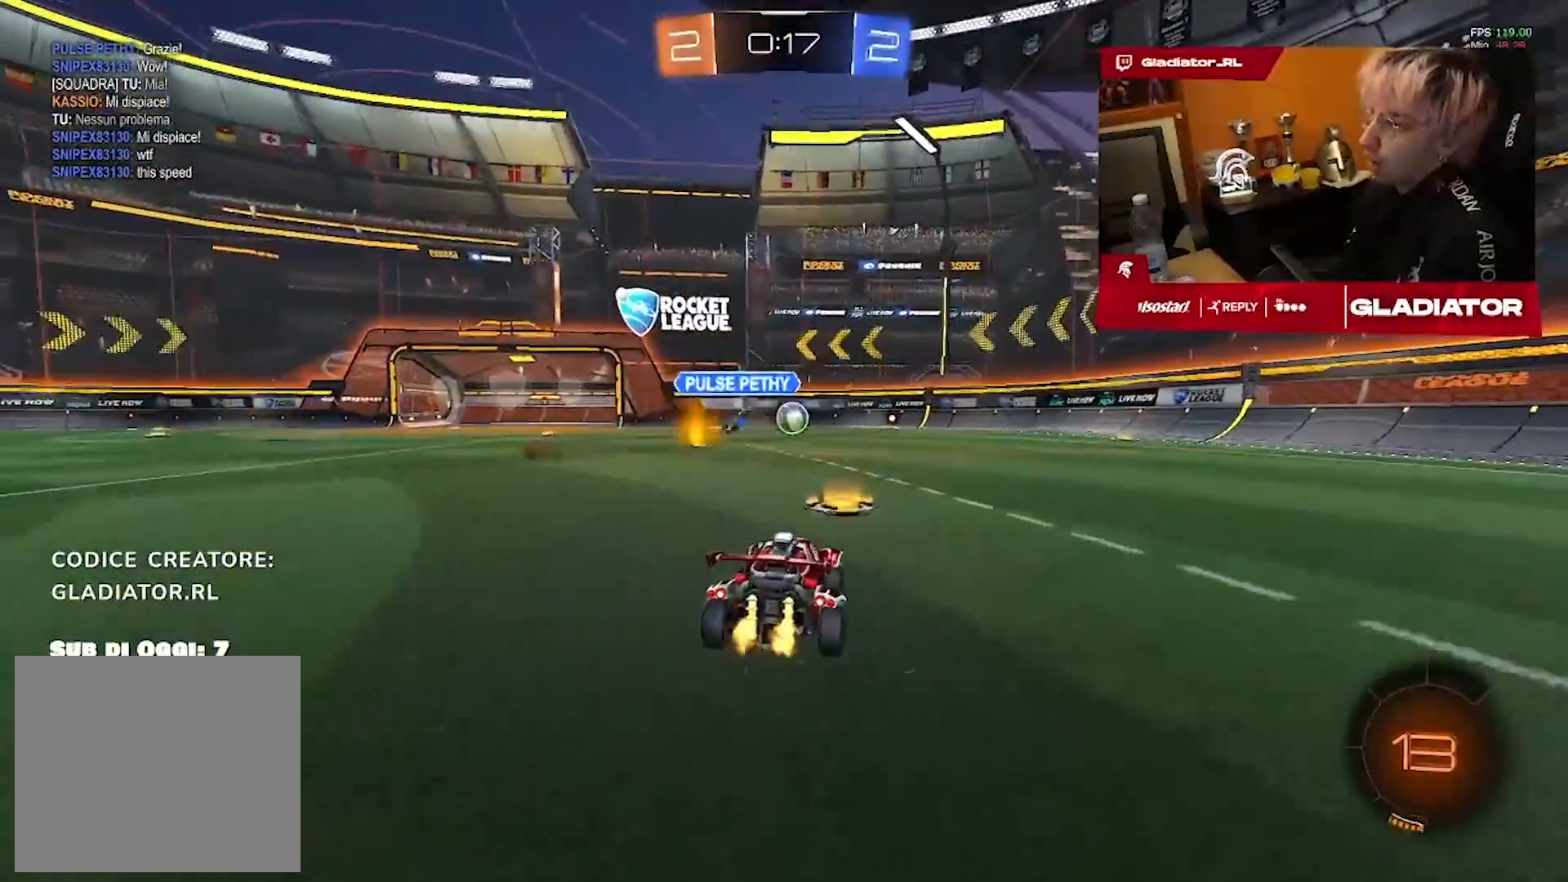
{"dt_ms": 500, "buttons": [], "left_stick": "down-left", "right_stick": "center"}
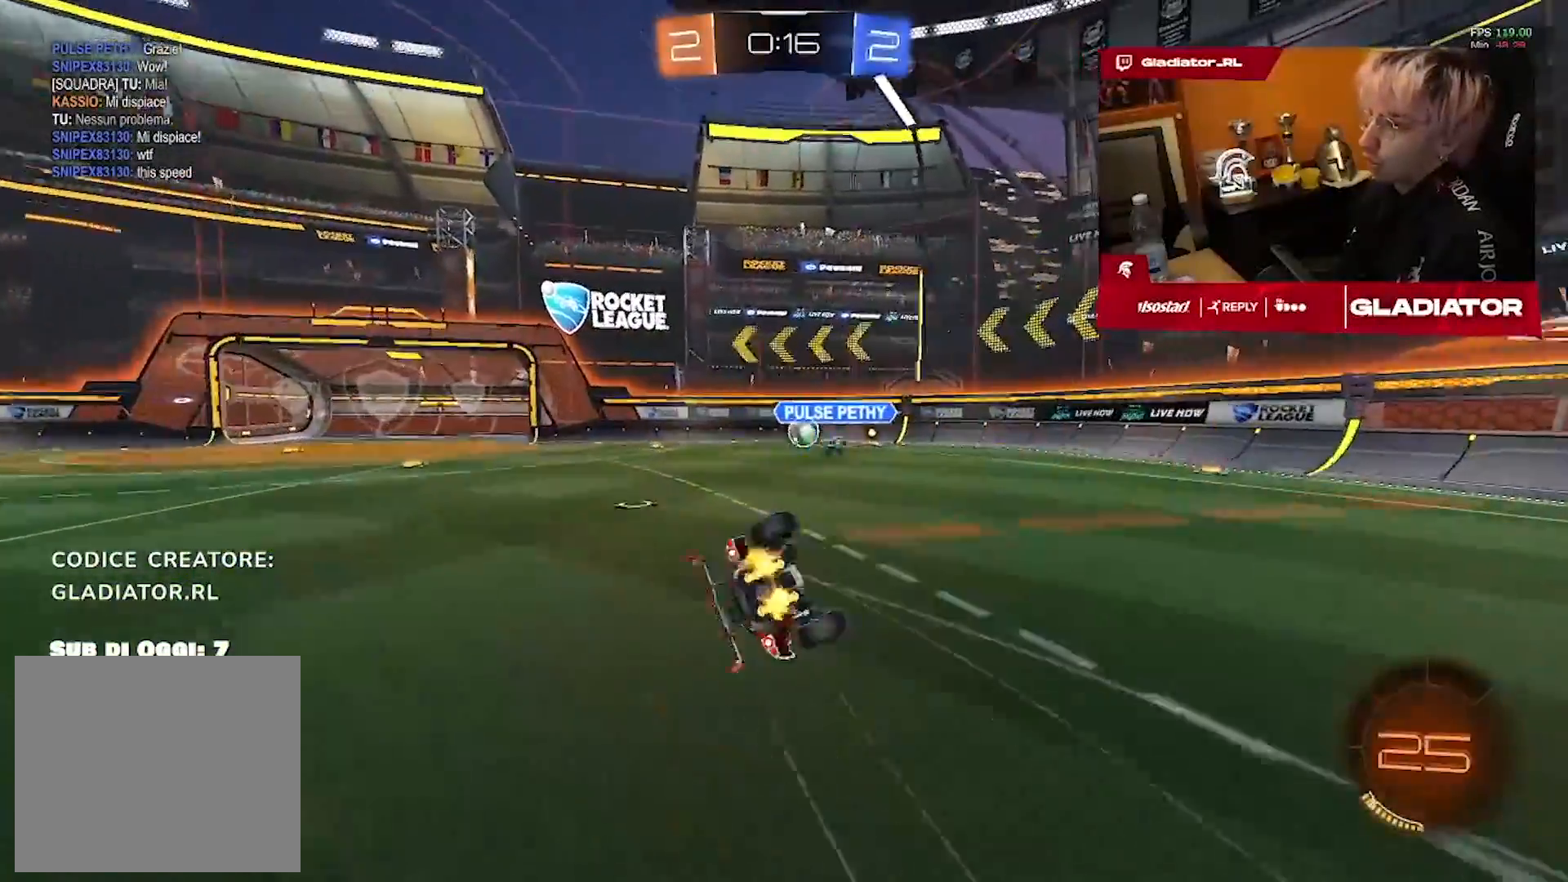
{"dt_ms": 500, "buttons": [], "left_stick": "center", "right_stick": "center", "events": [[50, "left_stick", "center"], [117, "left_stick", "down-left"], [500, "left_stick", "center"]]}
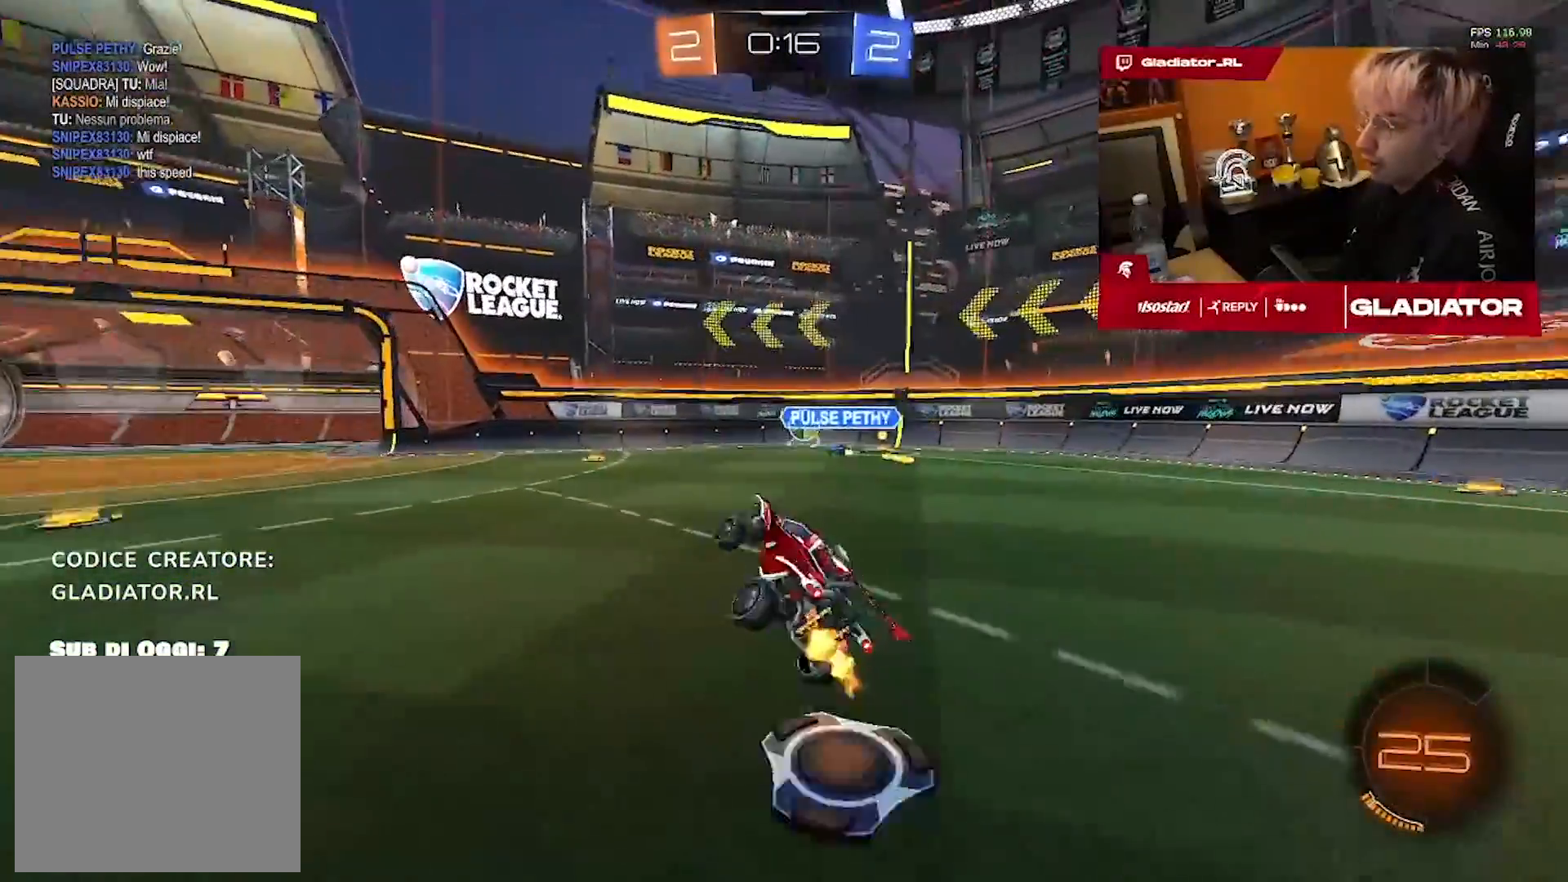
{"dt_ms": 1000, "buttons": [], "left_stick": "center", "right_stick": "center", "events": [[400, "R1", "down"], [750, "left_stick", "left"], [917, "left_stick", "center"], [950, "R1", "up"]]}
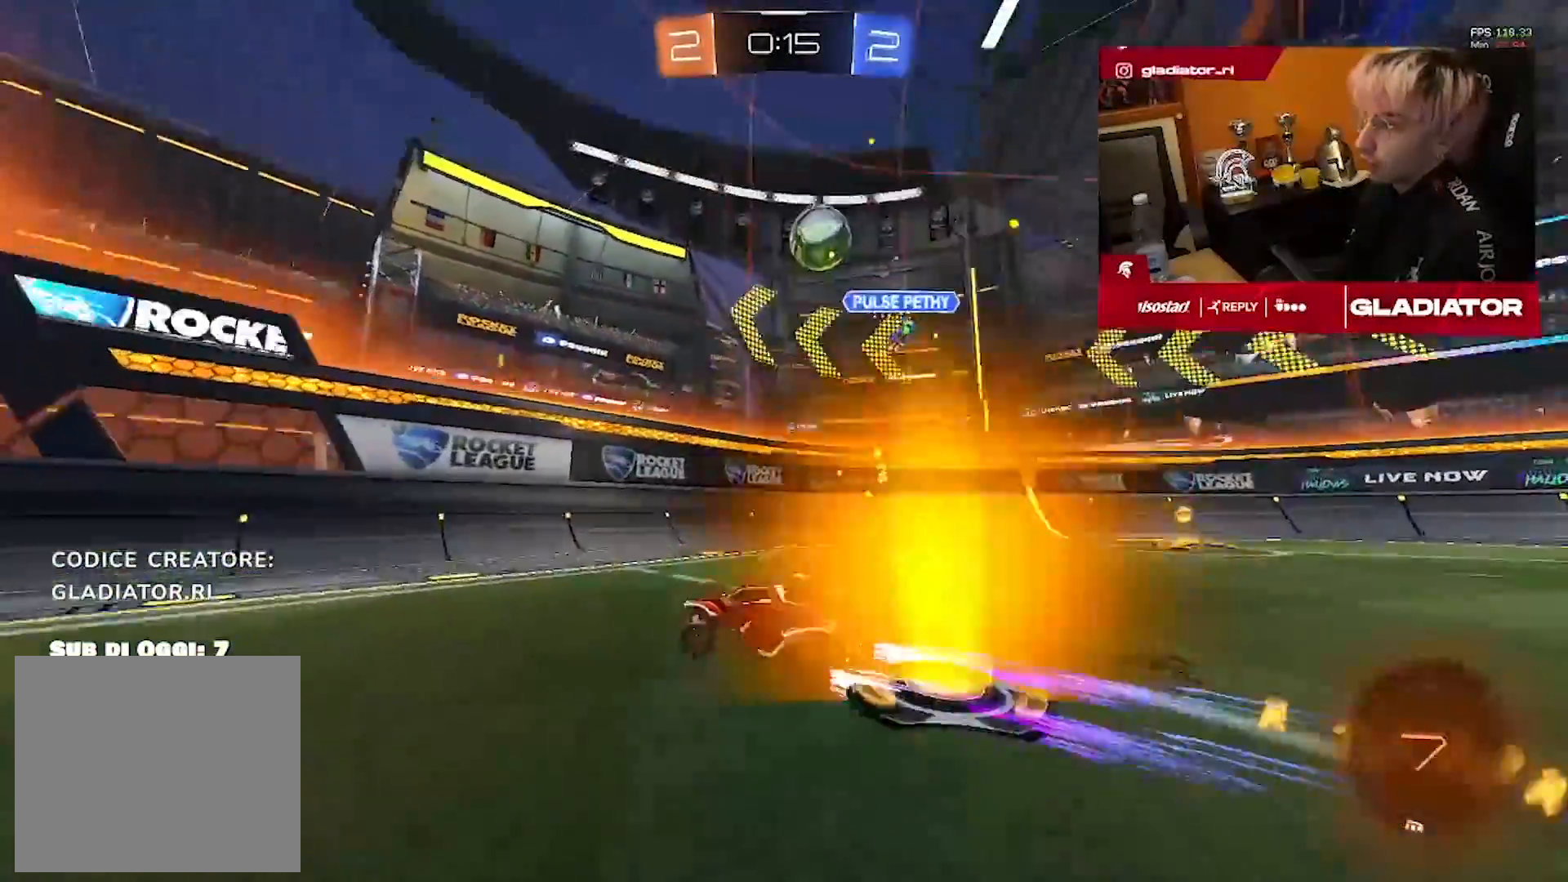
{"dt_ms": 500, "buttons": [], "left_stick": "center", "right_stick": "center", "events": []}
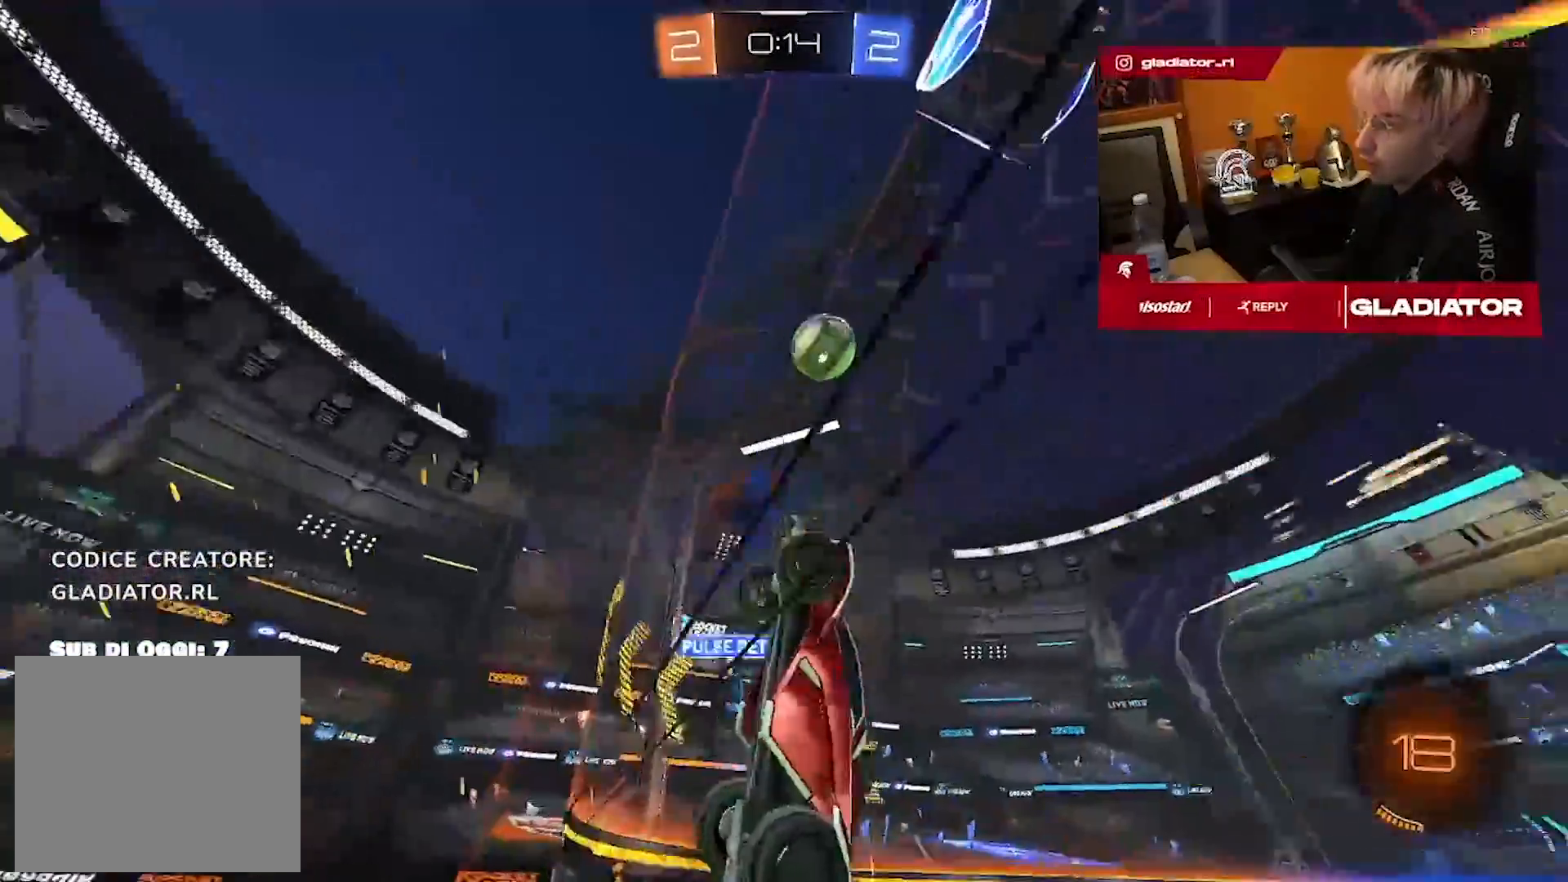
{"dt_ms": 500, "buttons": [], "left_stick": "left", "right_stick": "center", "events": [[250, "L2", "down"], [333, "L2", "up"], [350, "left_stick", "left"]]}
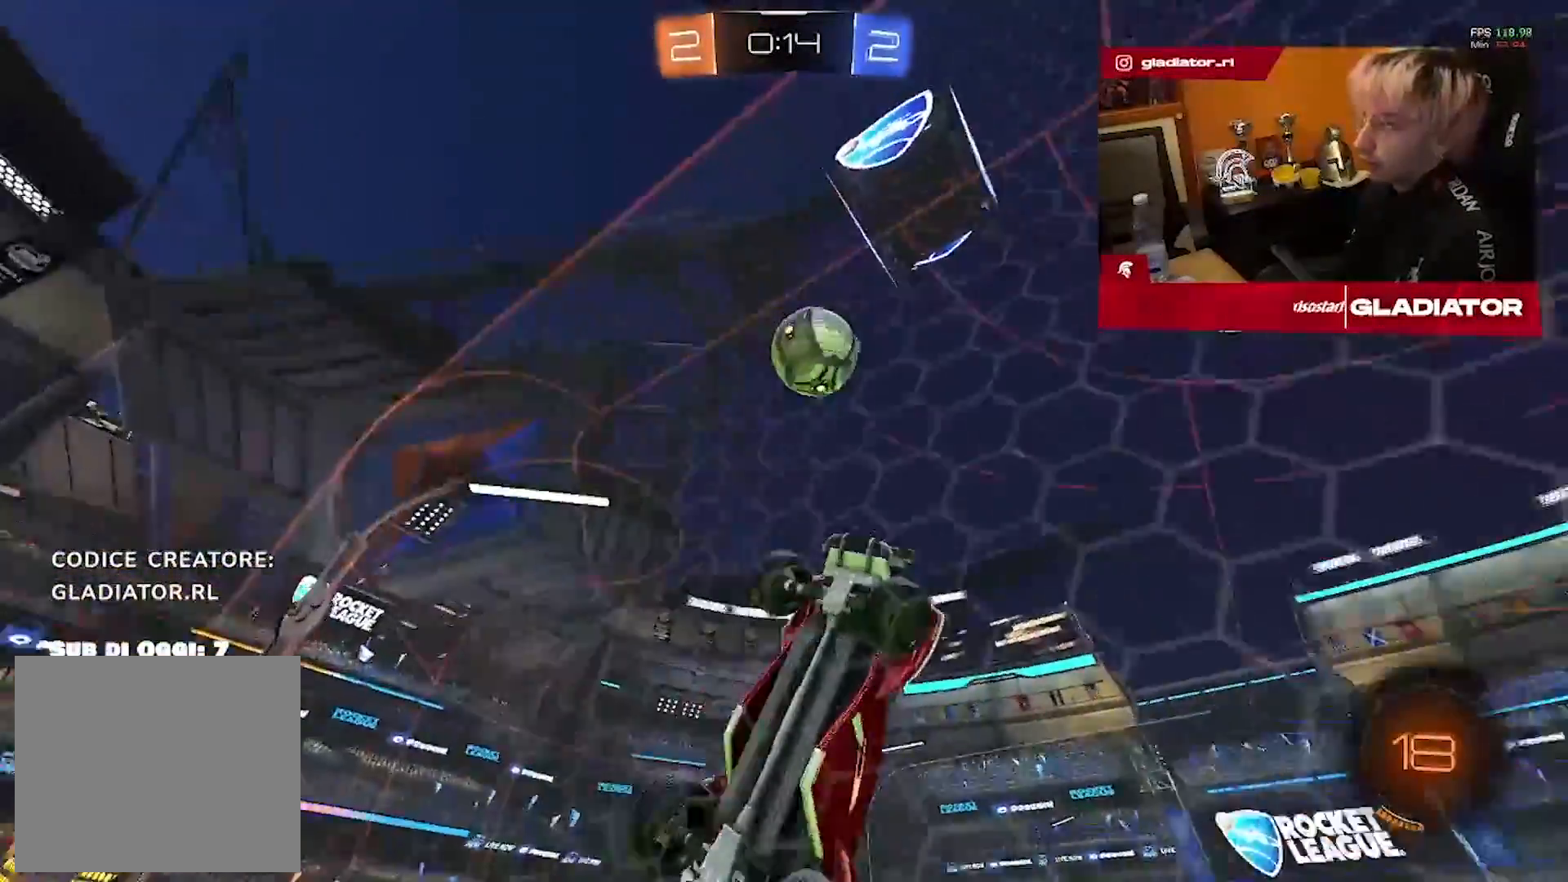
{"dt_ms": 500, "buttons": [], "left_stick": "down", "right_stick": "center", "events": [[150, "left_stick", "center"], [417, "left_stick", "down"]]}
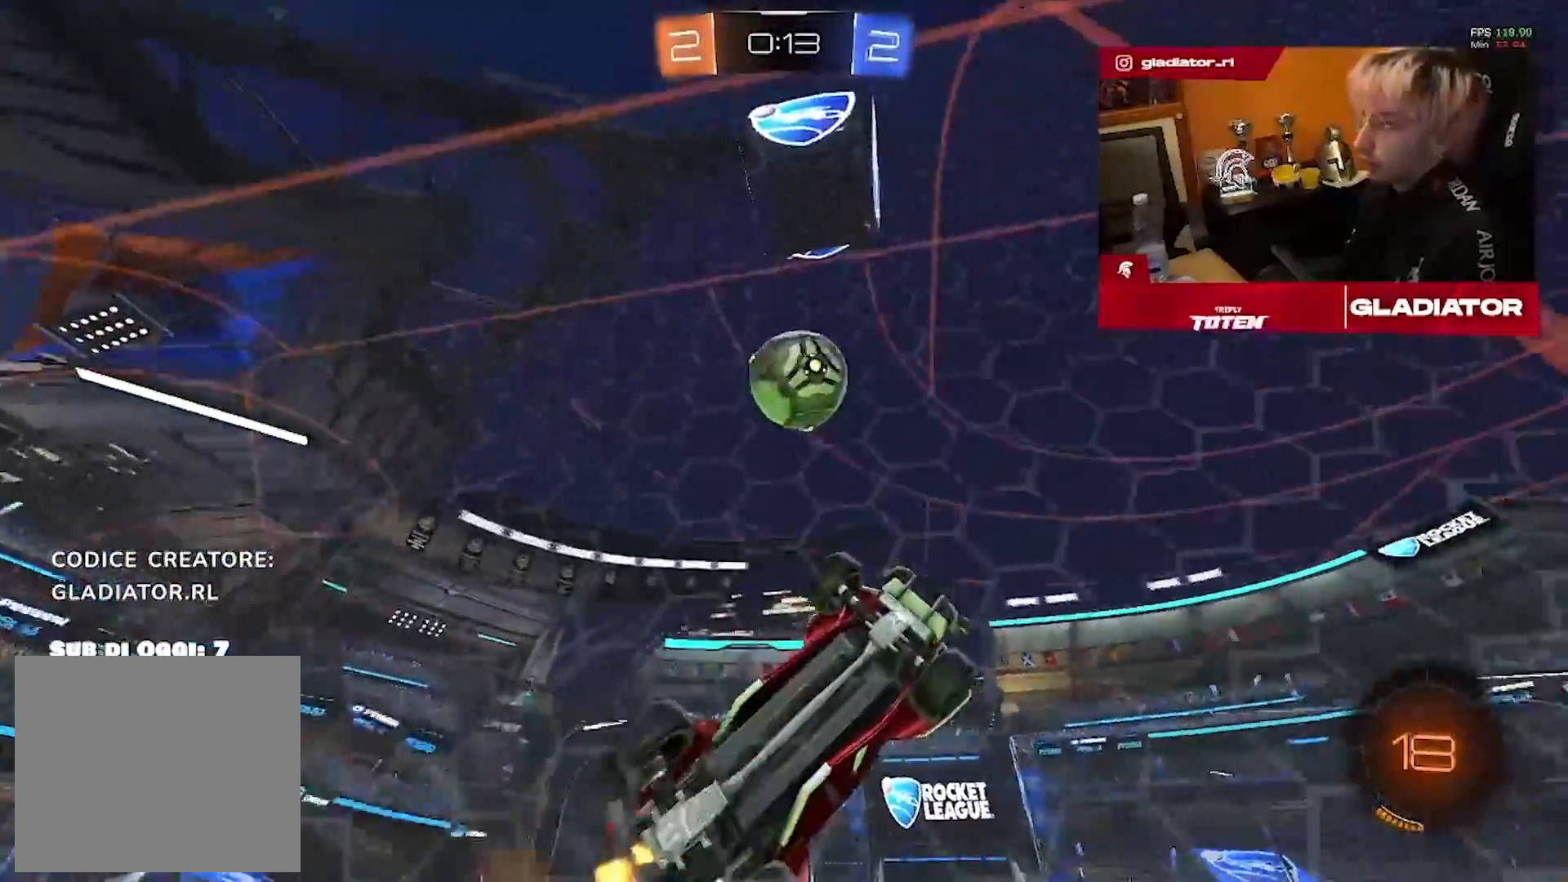
{"dt_ms": 1000, "buttons": [], "left_stick": "down", "right_stick": "center", "events": [[17, "L2", "down"], [117, "left_stick", "right"], [200, "left_stick", "center"], [367, "R1", "down"], [367, "left_stick", "up-right"], [583, "L2", "up"], [583, "left_stick", "center"], [750, "left_stick", "up-left"], [917, "R1", "up"], [967, "left_stick", "down"]]}
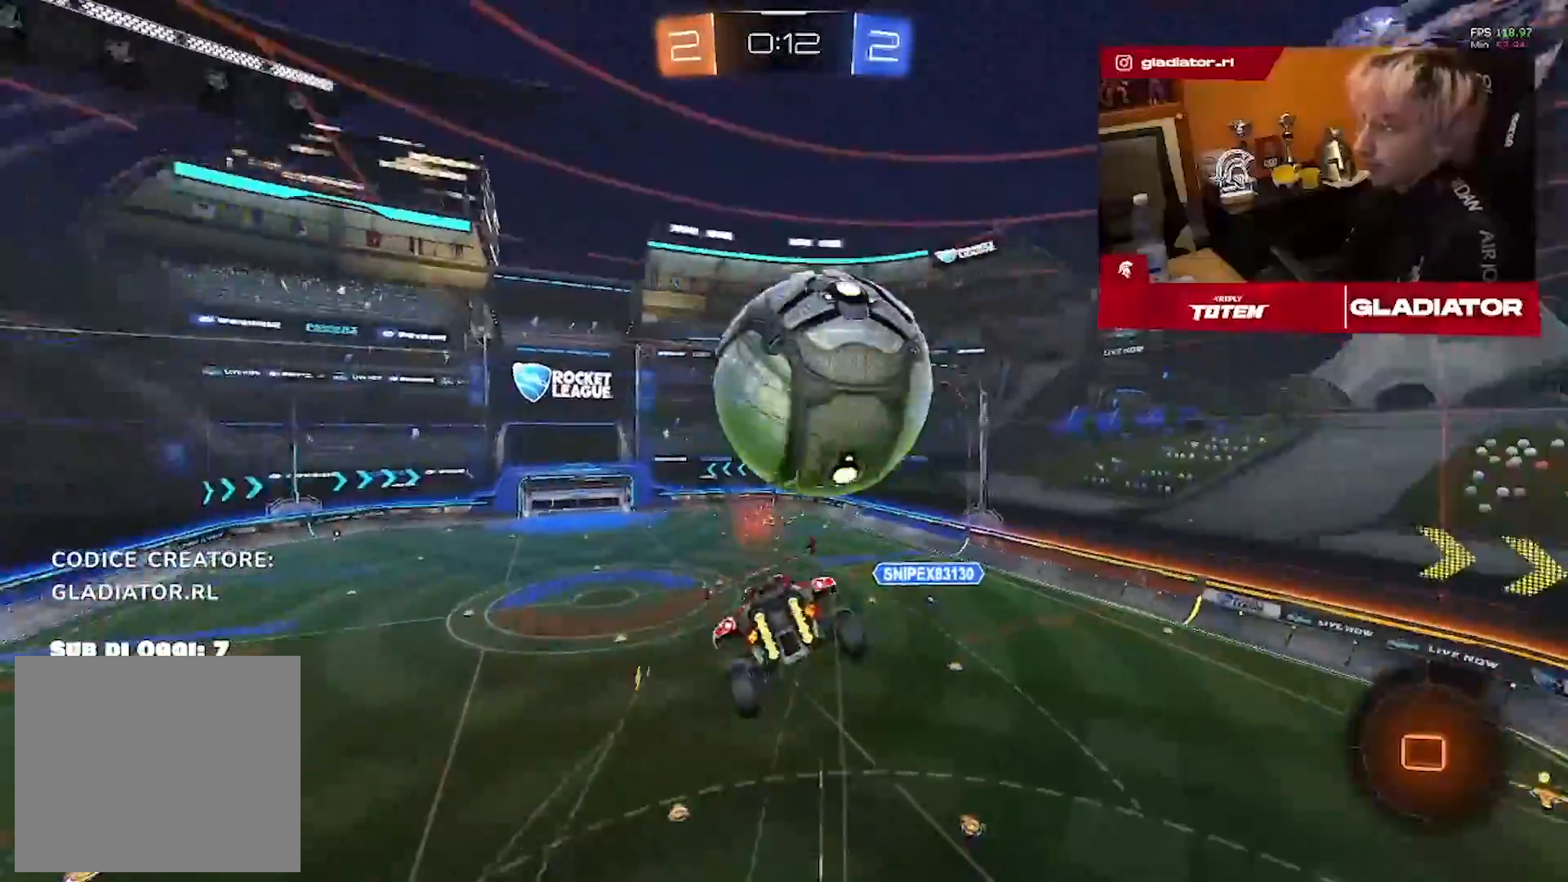
{"dt_ms": 500, "buttons": ["L2"], "left_stick": "down", "right_stick": "center", "events": [[450, "L2", "down"]]}
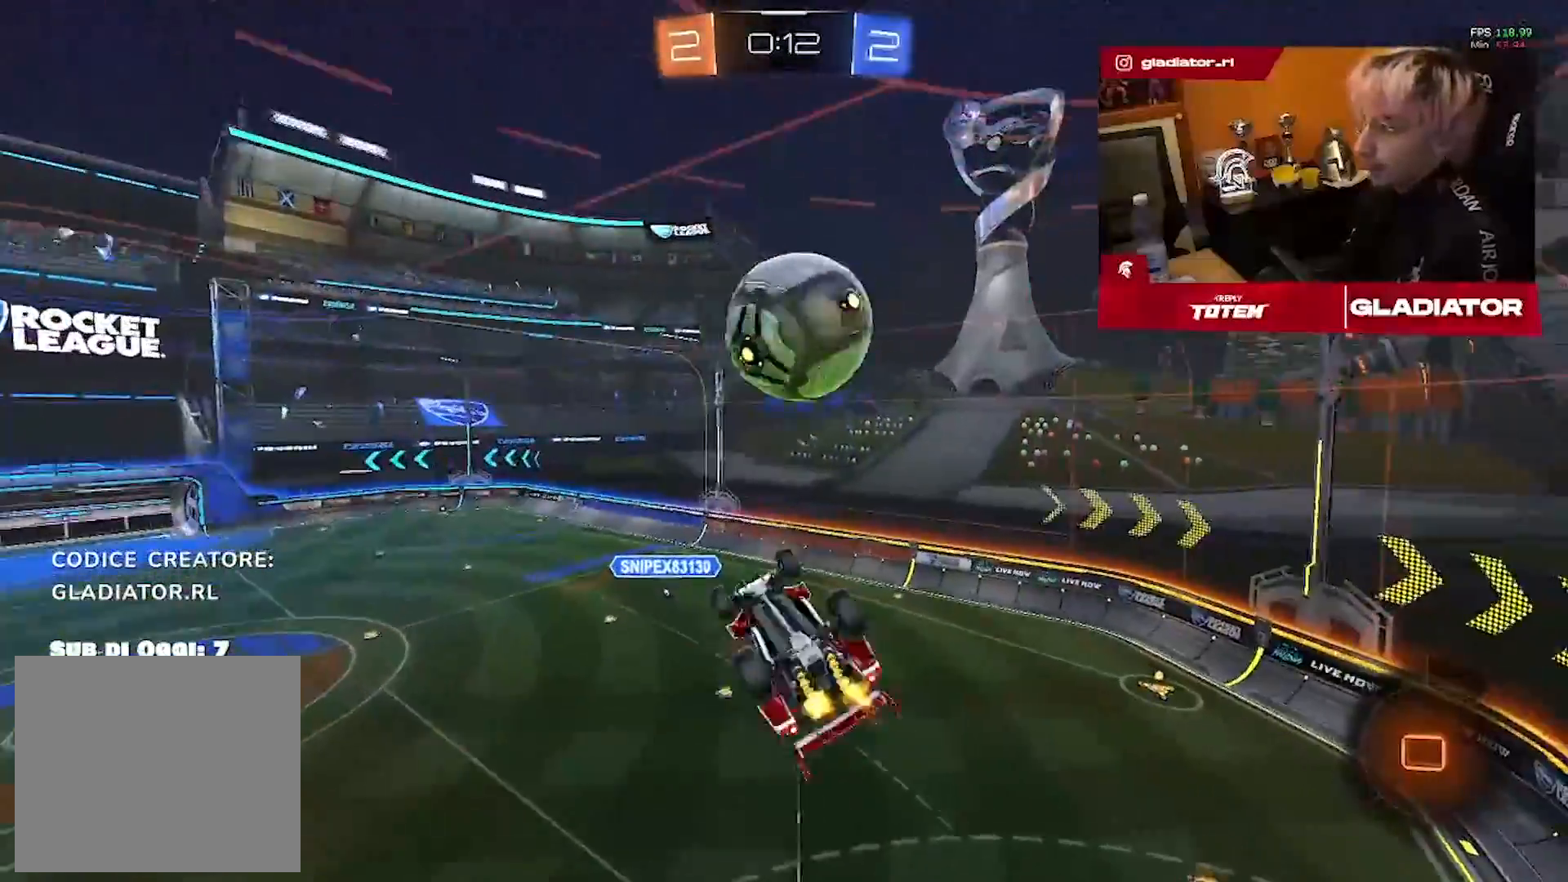
{"dt_ms": 500, "buttons": [], "left_stick": "center", "right_stick": "center", "events": [[283, "left_stick", "center"], [333, "L2", "up"]]}
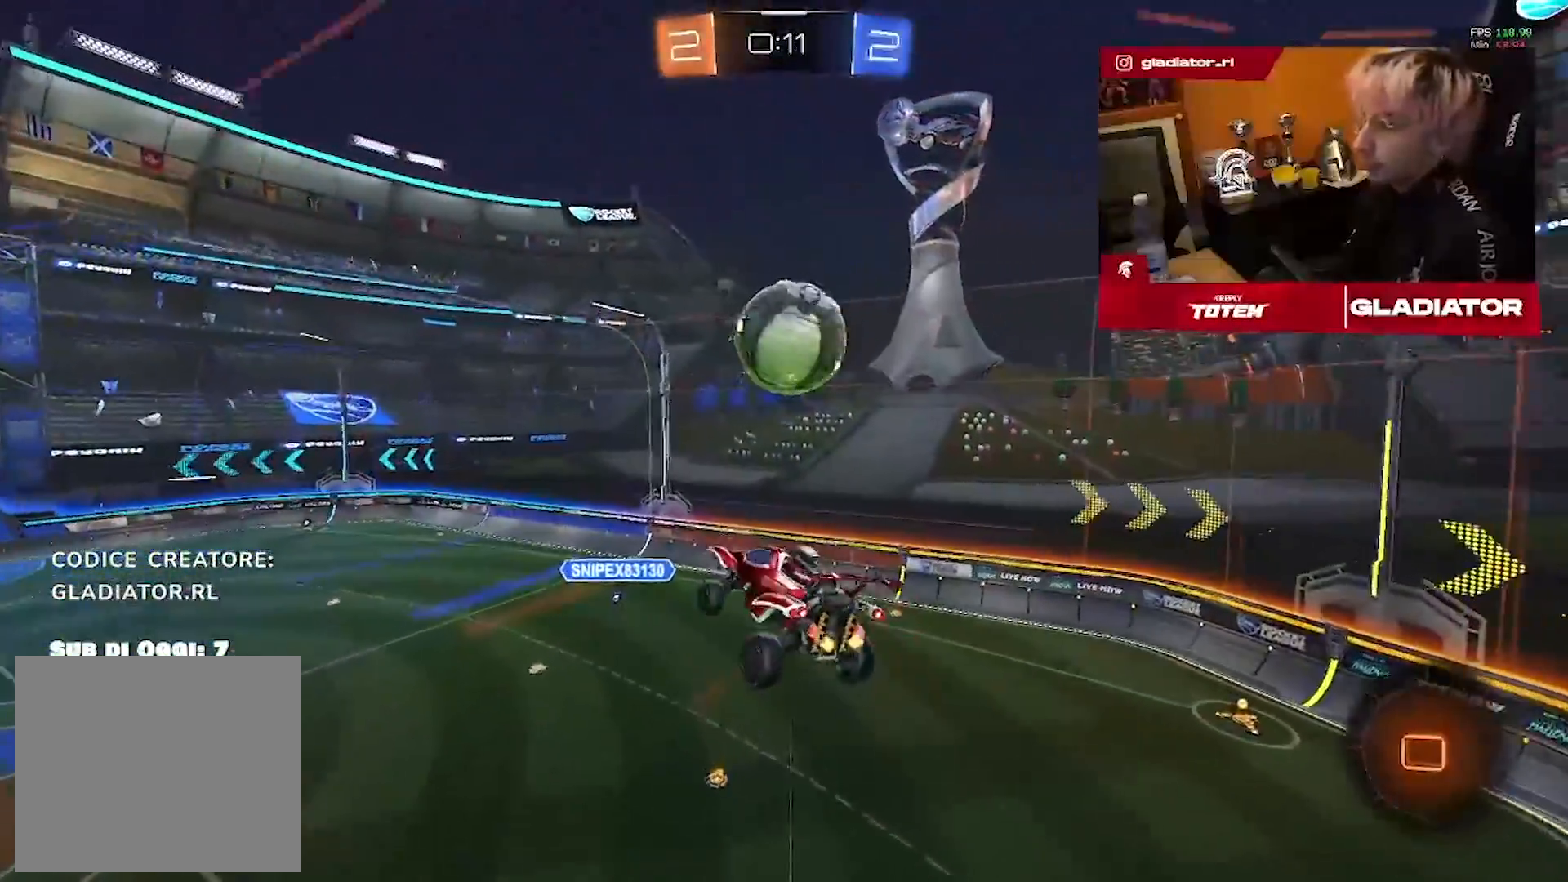
{"dt_ms": 500, "buttons": [], "left_stick": "center", "right_stick": "center", "events": []}
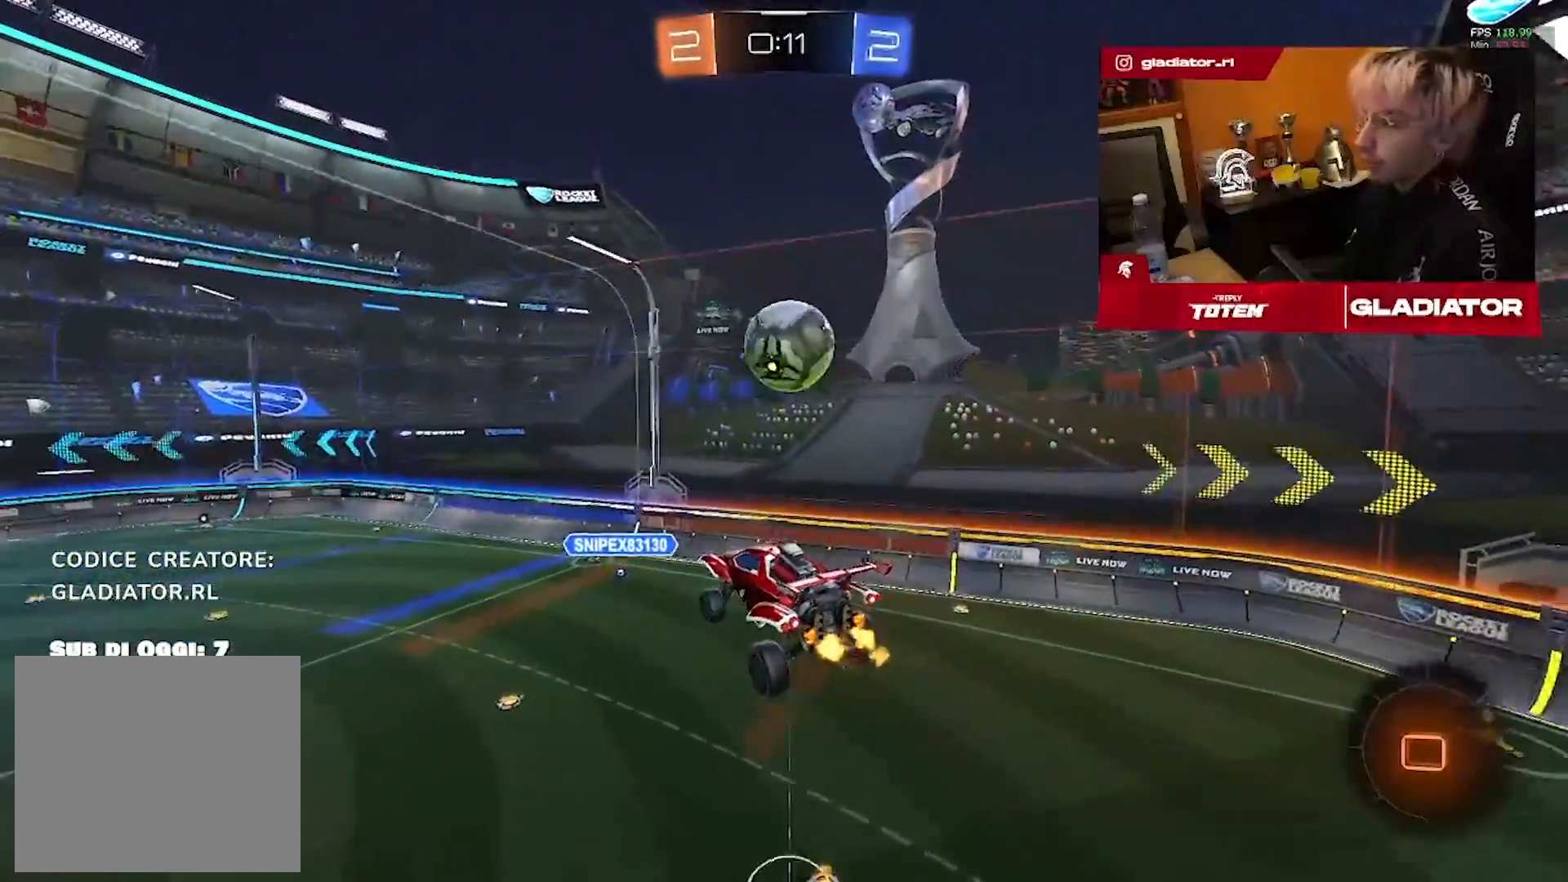
{"dt_ms": 500, "buttons": [], "left_stick": "center", "right_stick": "center", "events": []}
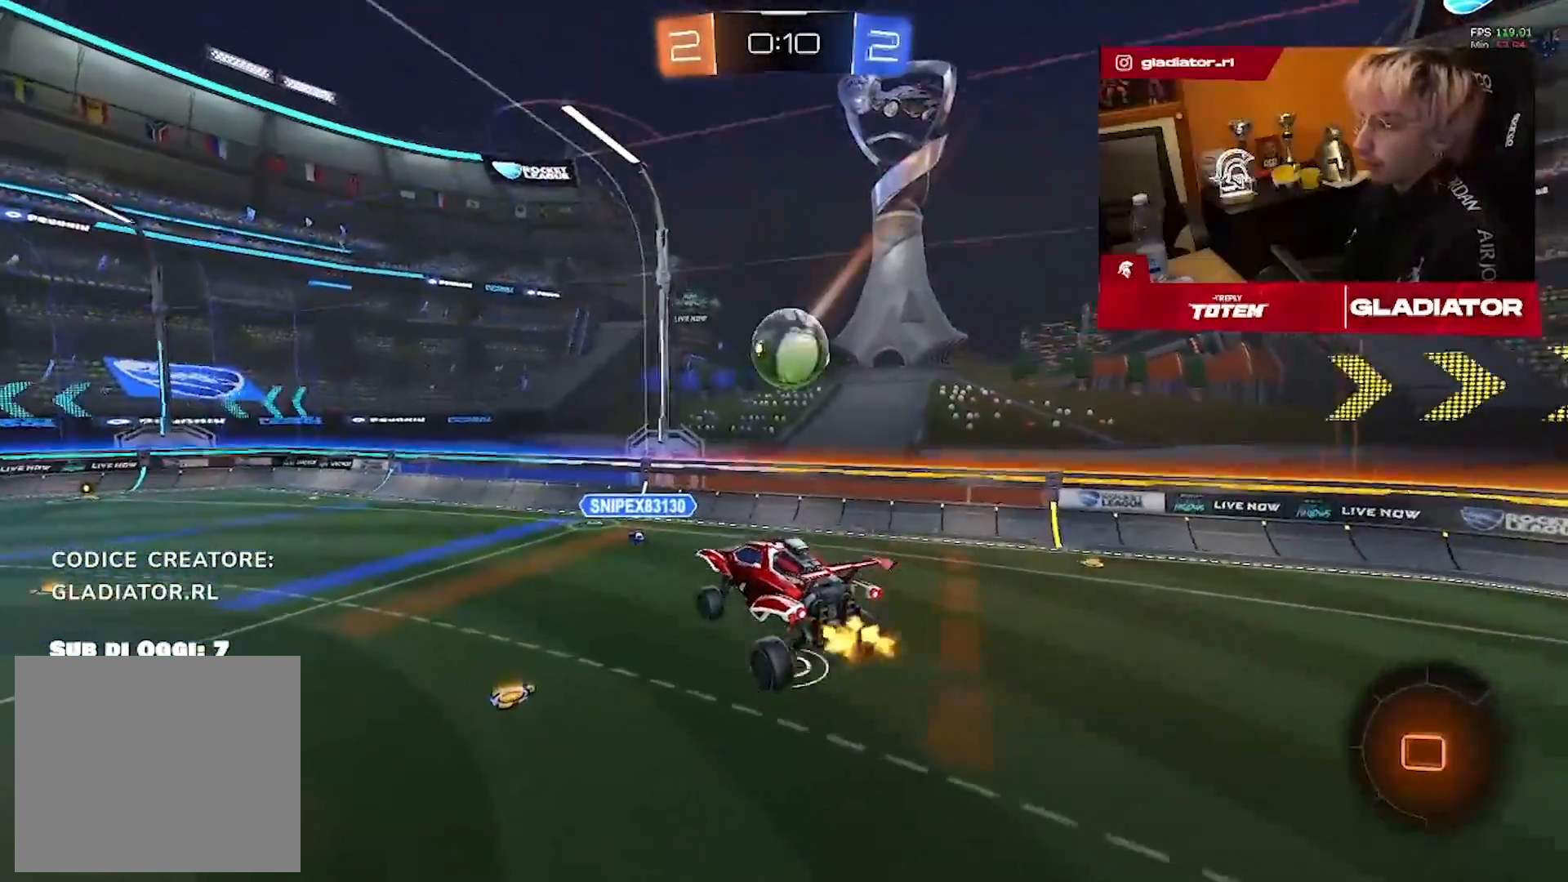
{"dt_ms": 500, "buttons": [], "left_stick": "right", "right_stick": "center", "events": [[367, "left_stick", "right"]]}
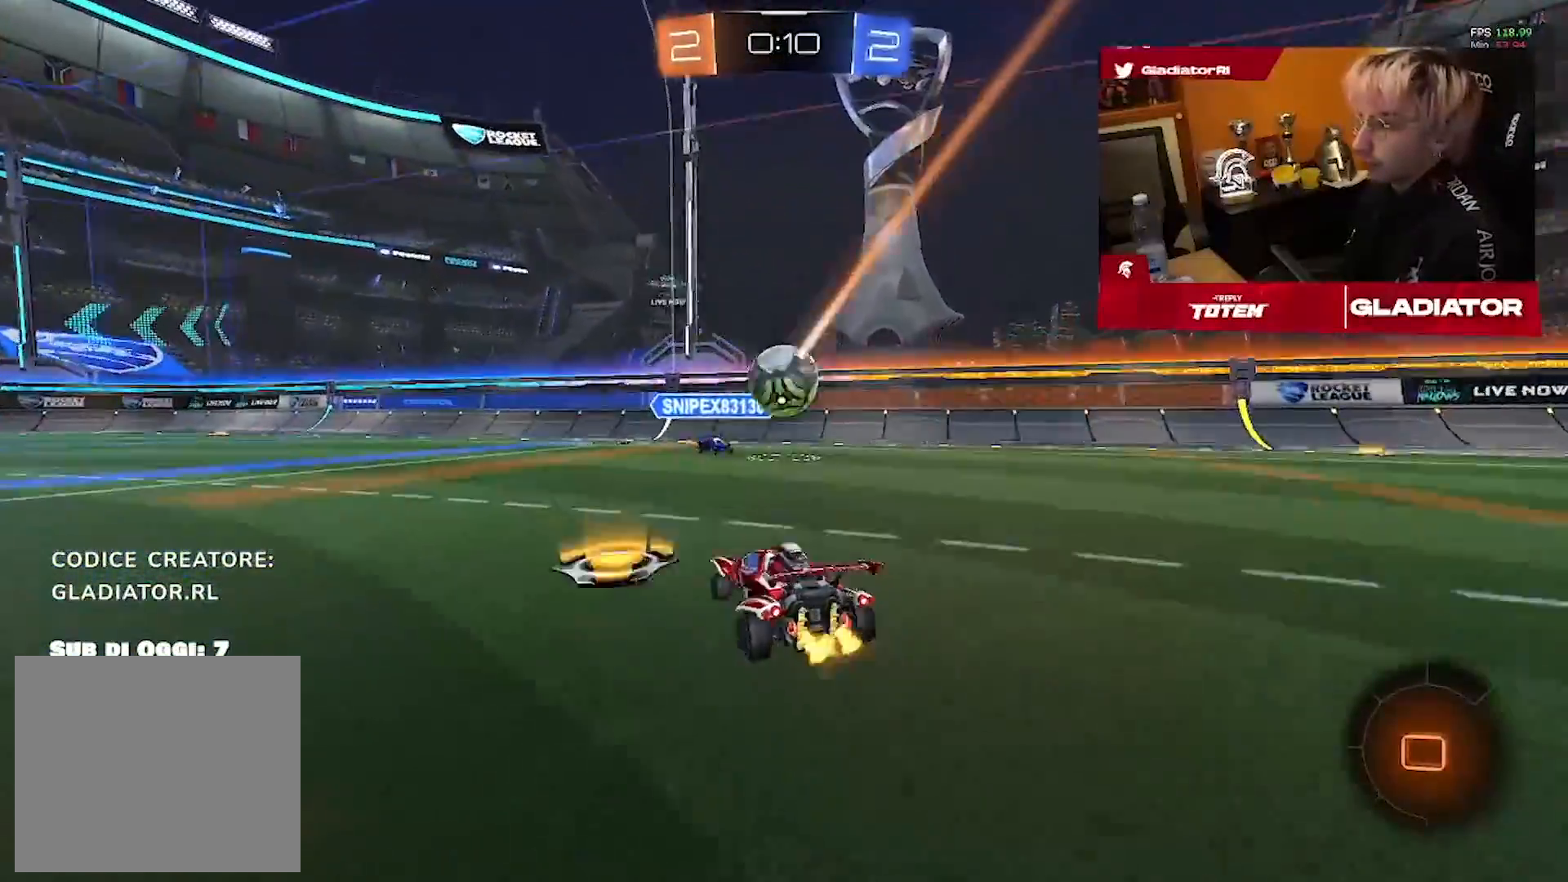
{"dt_ms": 500, "buttons": ["R1"], "left_stick": "right", "right_stick": "center", "events": [[500, "R1", "down"]]}
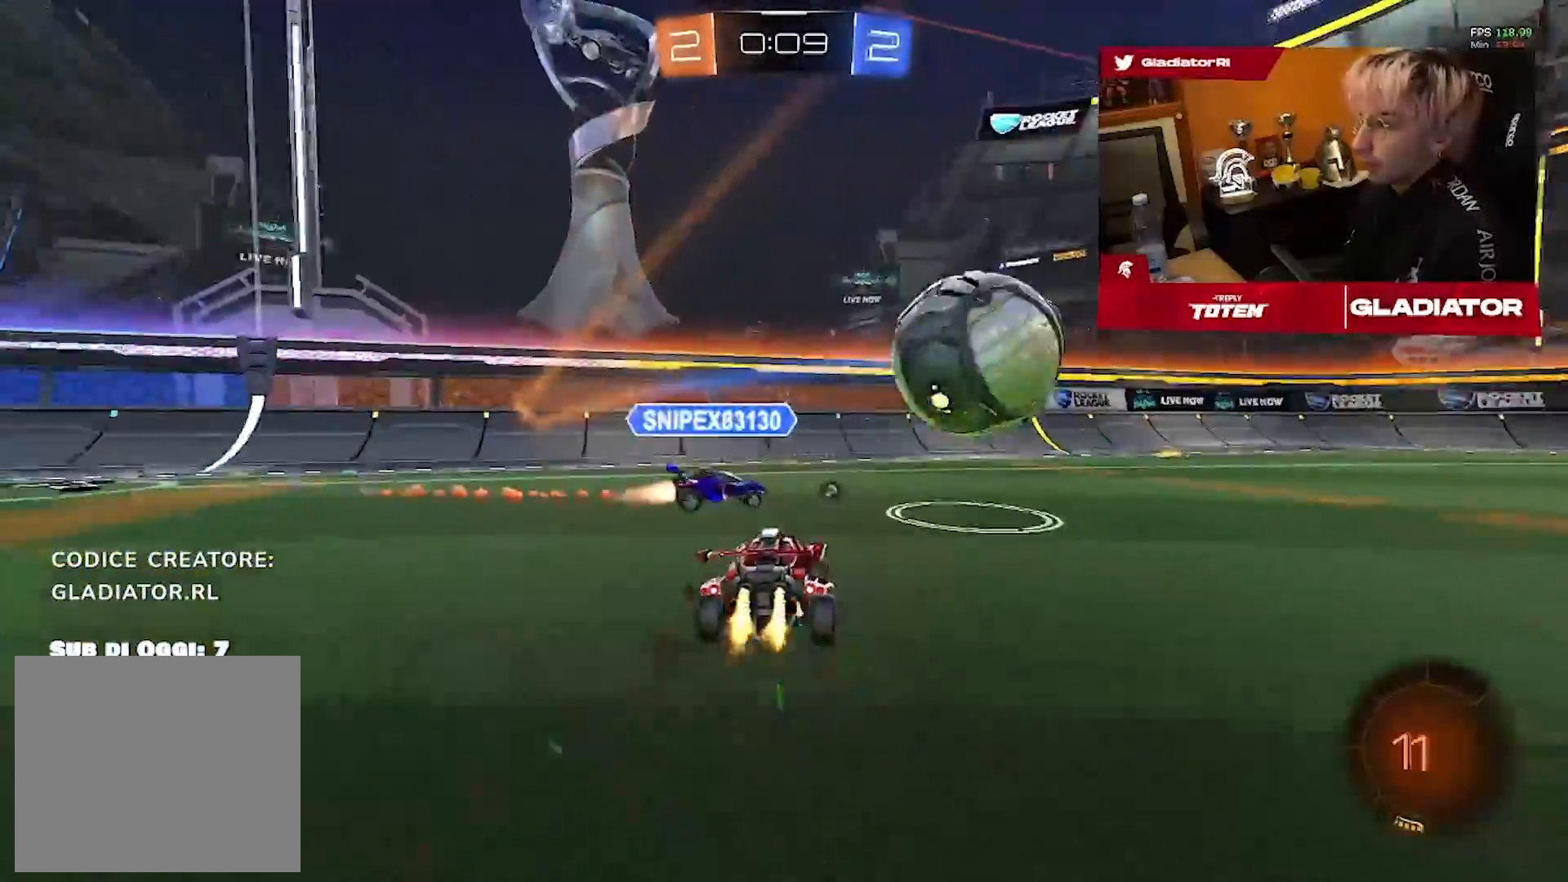
{"dt_ms": 500, "buttons": [], "left_stick": "center", "right_stick": "center", "events": [[233, "left_stick", "down"], [250, "L3", "down"], [367, "L3", "up"], [367, "R1", "up"], [467, "left_stick", "center"]]}
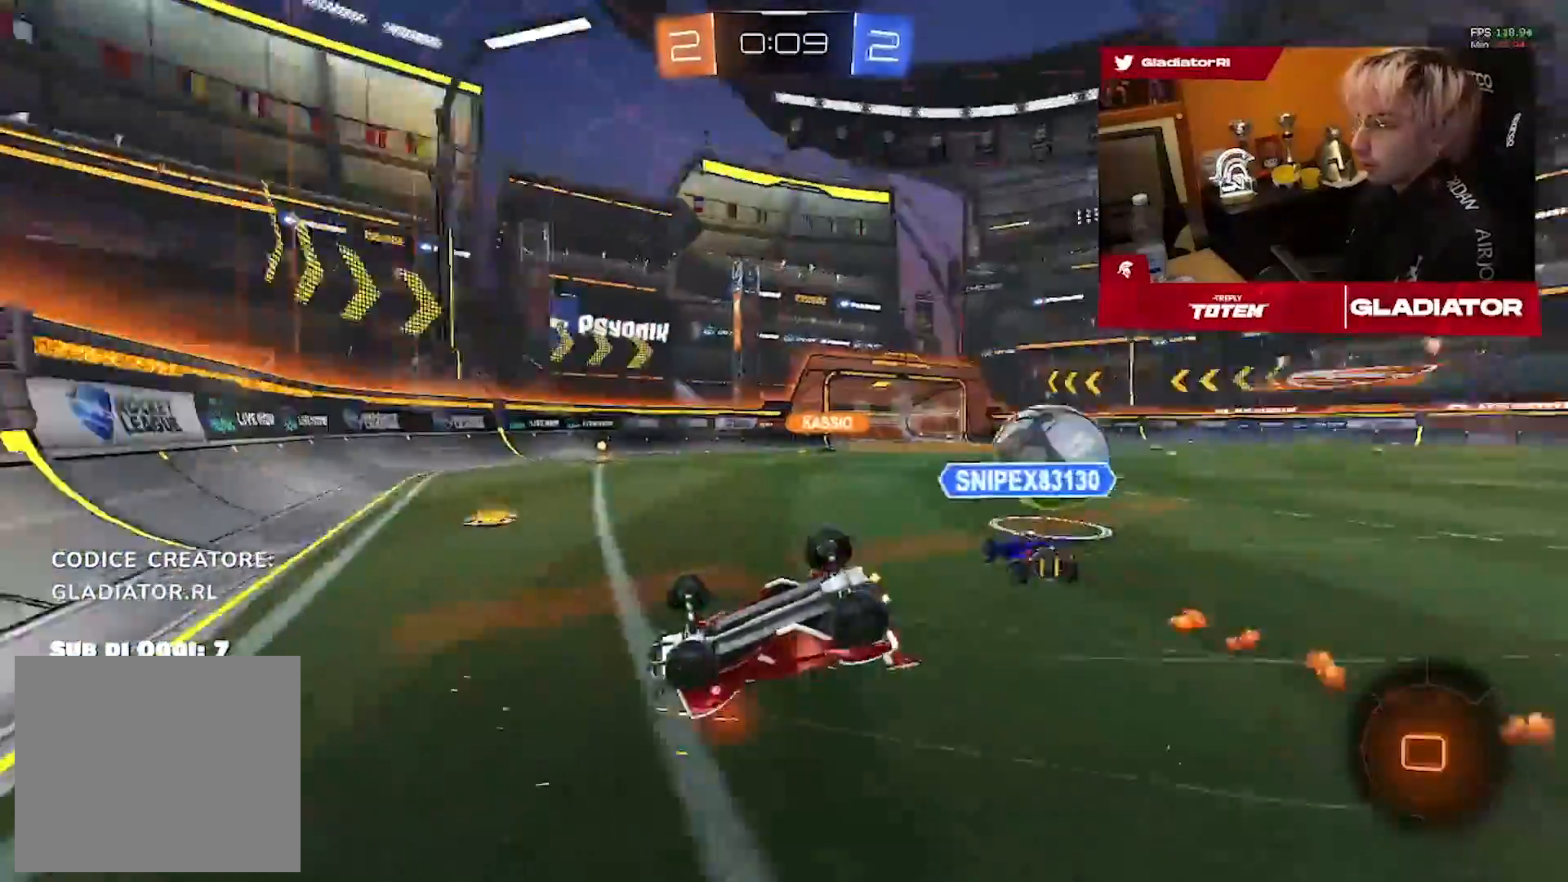
{"dt_ms": 500, "buttons": [], "left_stick": "up-right", "right_stick": "center", "events": [[67, "left_stick", "right"], [233, "left_stick", "up-right"]]}
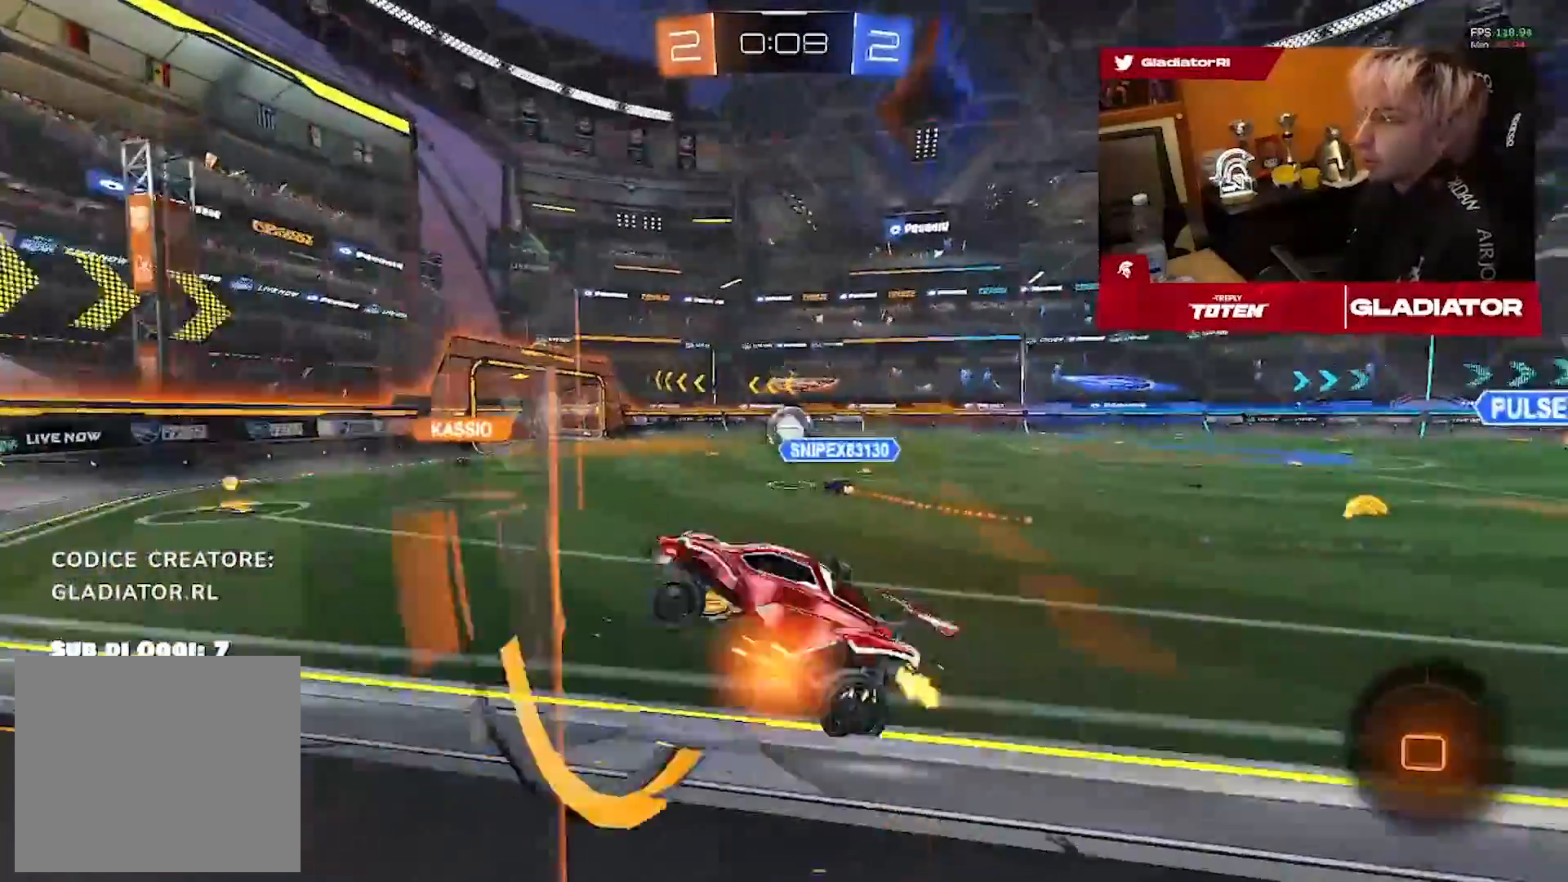
{"dt_ms": 500, "buttons": [], "left_stick": "up-right", "right_stick": "center", "events": []}
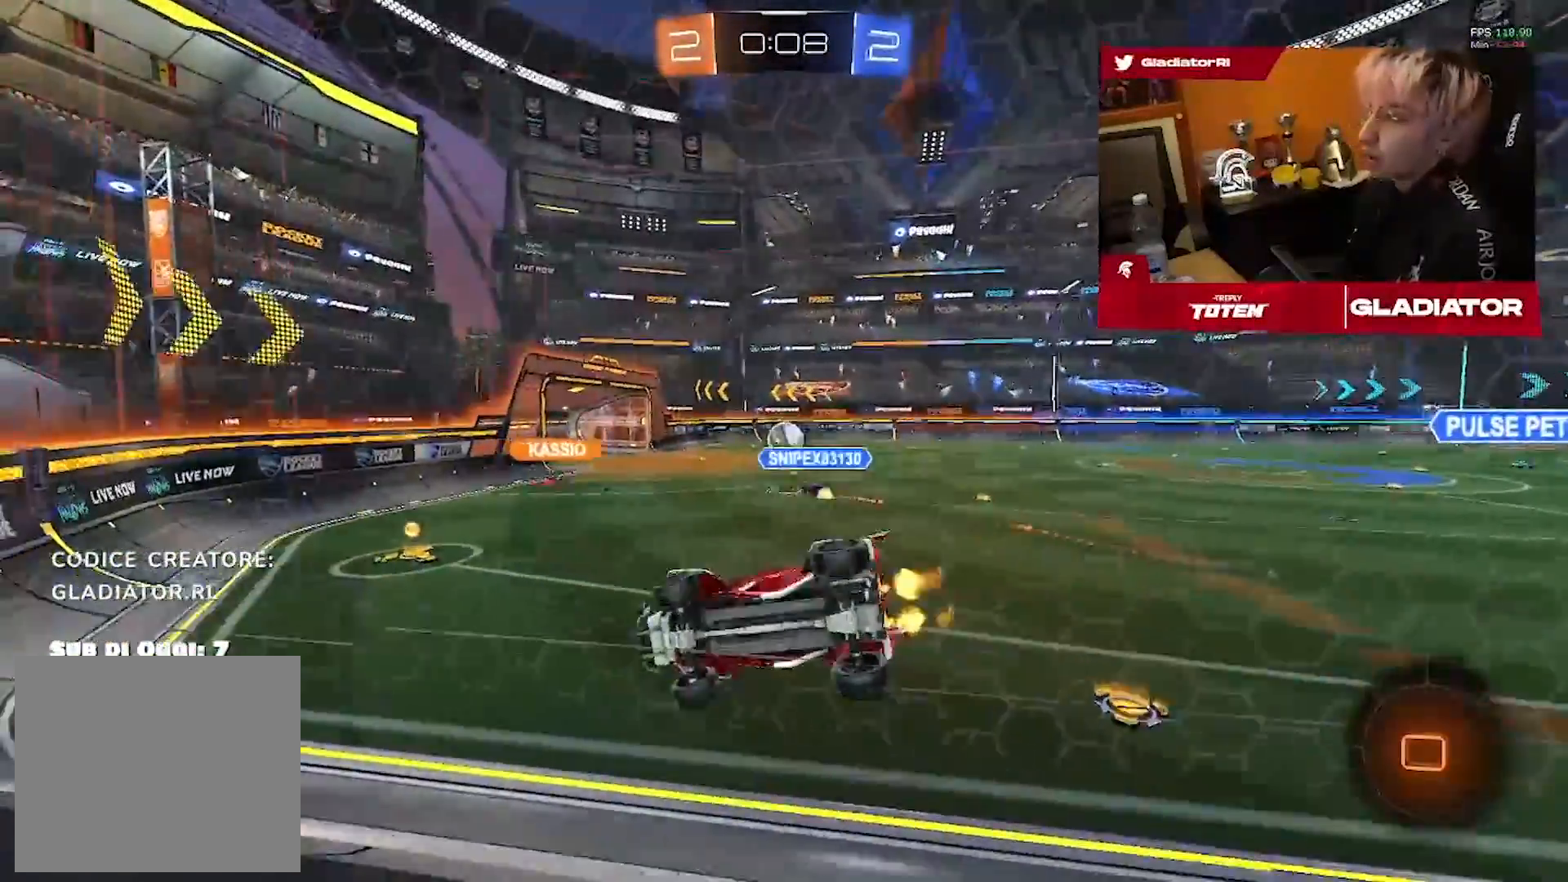
{"dt_ms": 500, "buttons": [], "left_stick": "center", "right_stick": "center", "events": [[200, "left_stick", "center"]]}
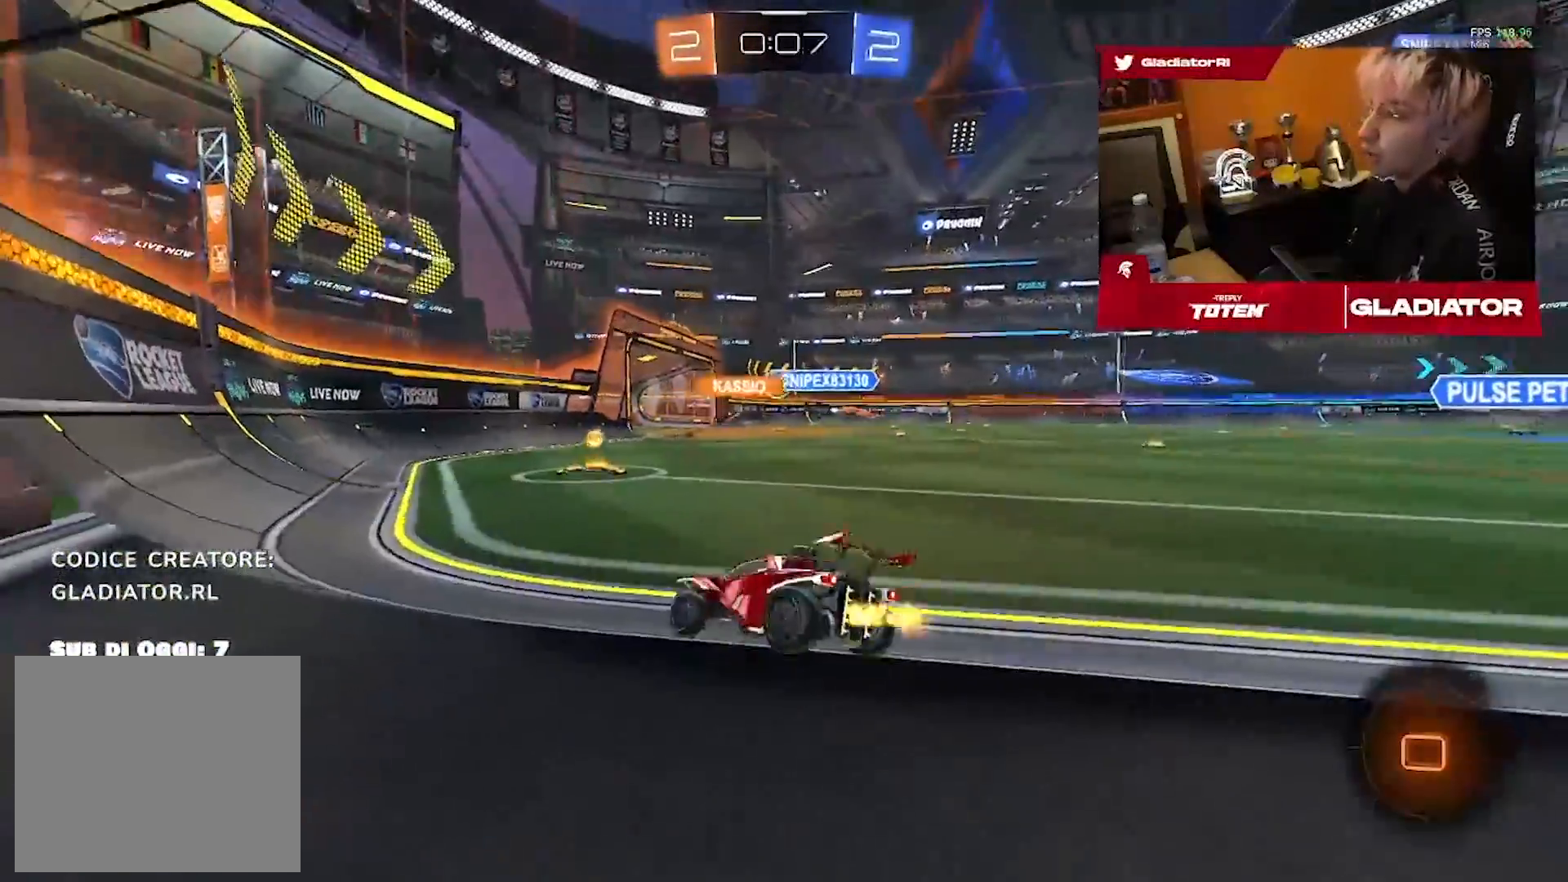
{"dt_ms": 500, "buttons": [], "left_stick": "up-left", "right_stick": "center", "events": [[100, "left_stick", "up-right"], [183, "left_stick", "center"], [250, "left_stick", "up-right"], [467, "left_stick", "up-left"]]}